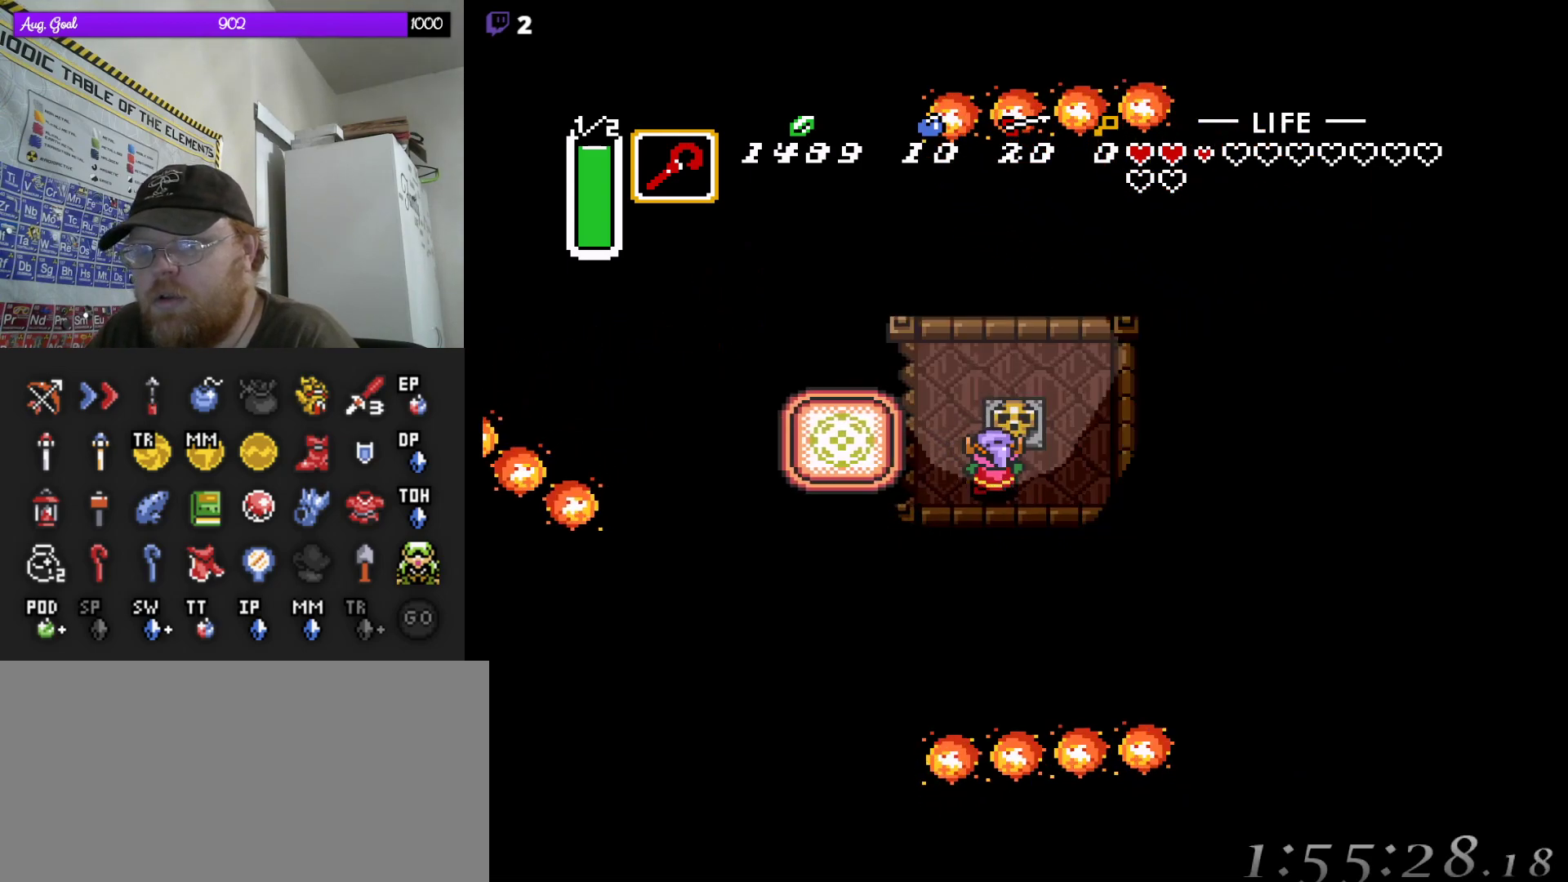
Gameplay with a controller (Nintendo layout); each line is a JSON object with the inputs held at the frame after it. "events" lists button and stick changes between this image and that frame as [ms after this image, input, new state], when the widget could be followed in between. Not read: A L3 R3.
{"buttons": ["DPAD_UP"], "events": [[33, "DPAD_RIGHT", "down"], [33, "DPAD_UP", "up"], [67, "DPAD_RIGHT", "up"], [83, "DPAD_UP", "down"], [100, "DPAD_UP", "up"], [450, "DPAD_UP", "down"]]}
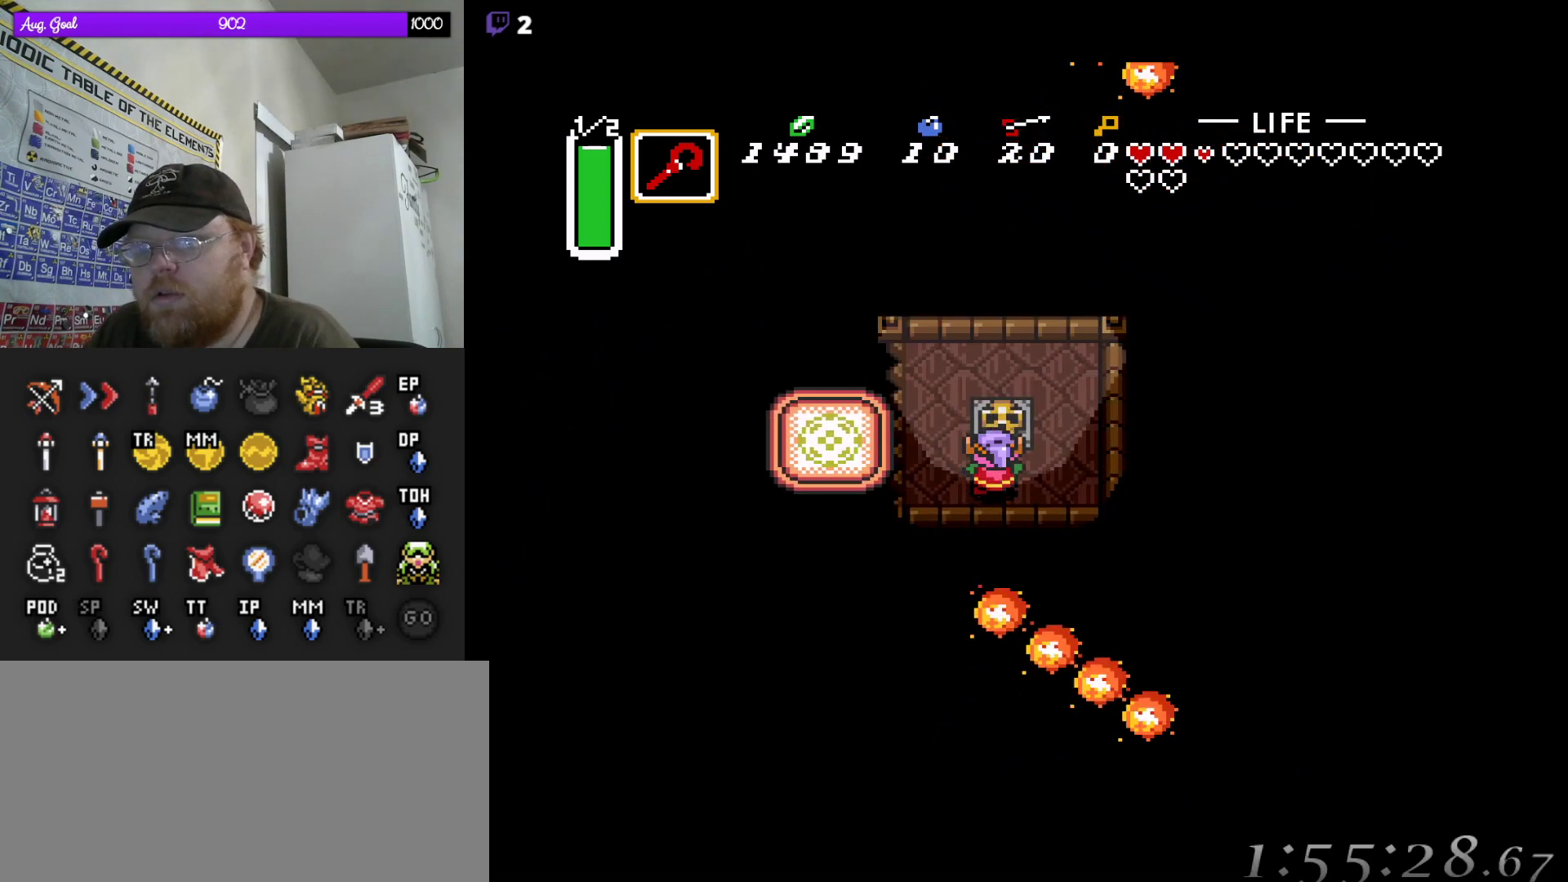
{"buttons": ["DPAD_UP"], "events": []}
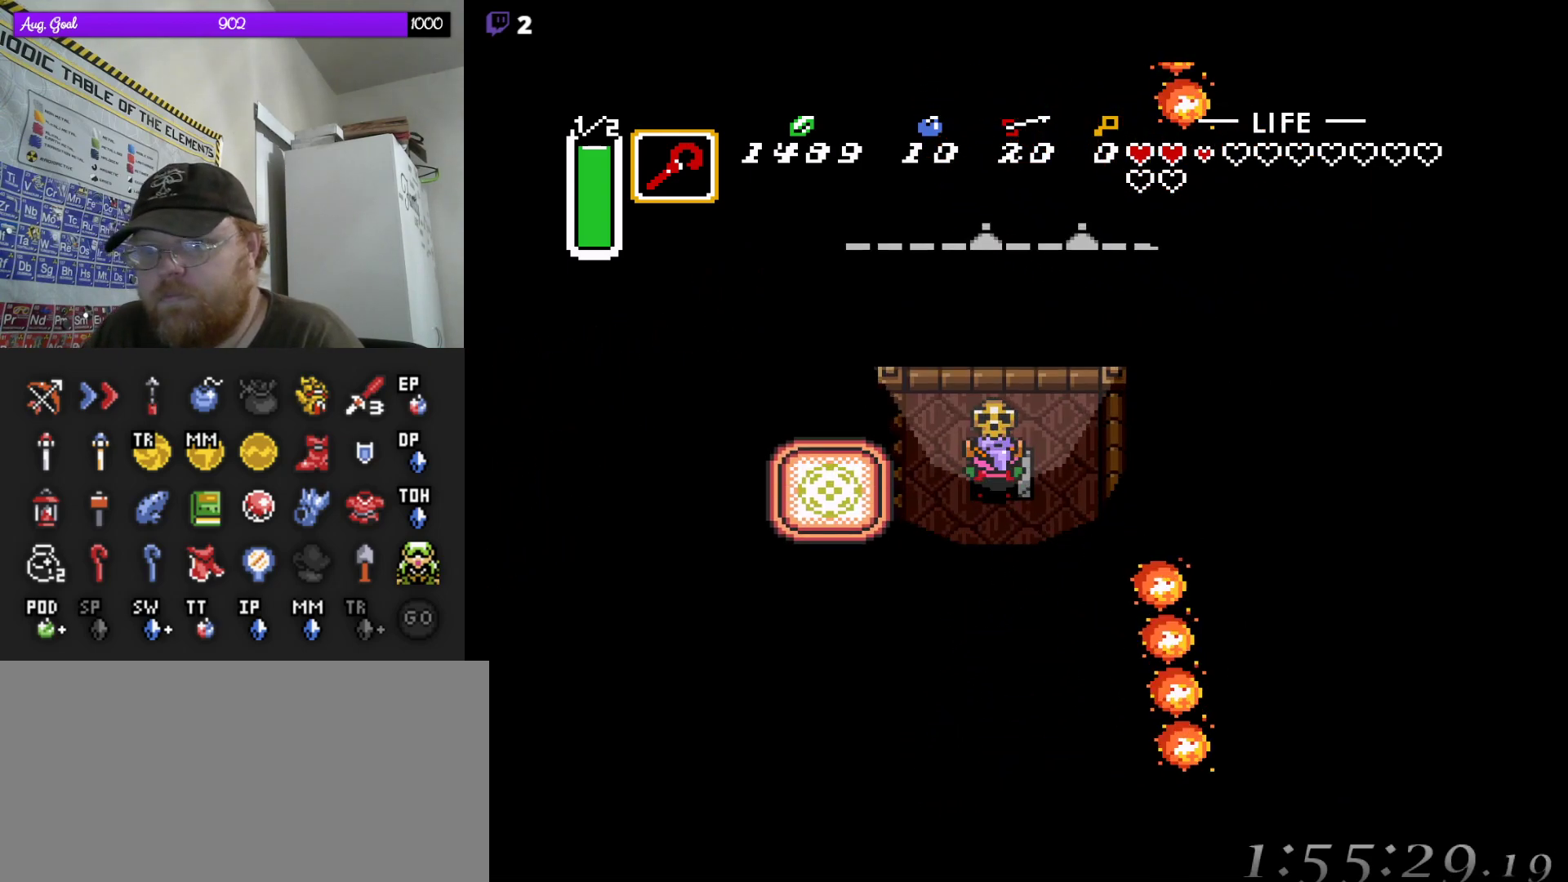
{"buttons": [], "events": [[50, "DPAD_UP", "up"]]}
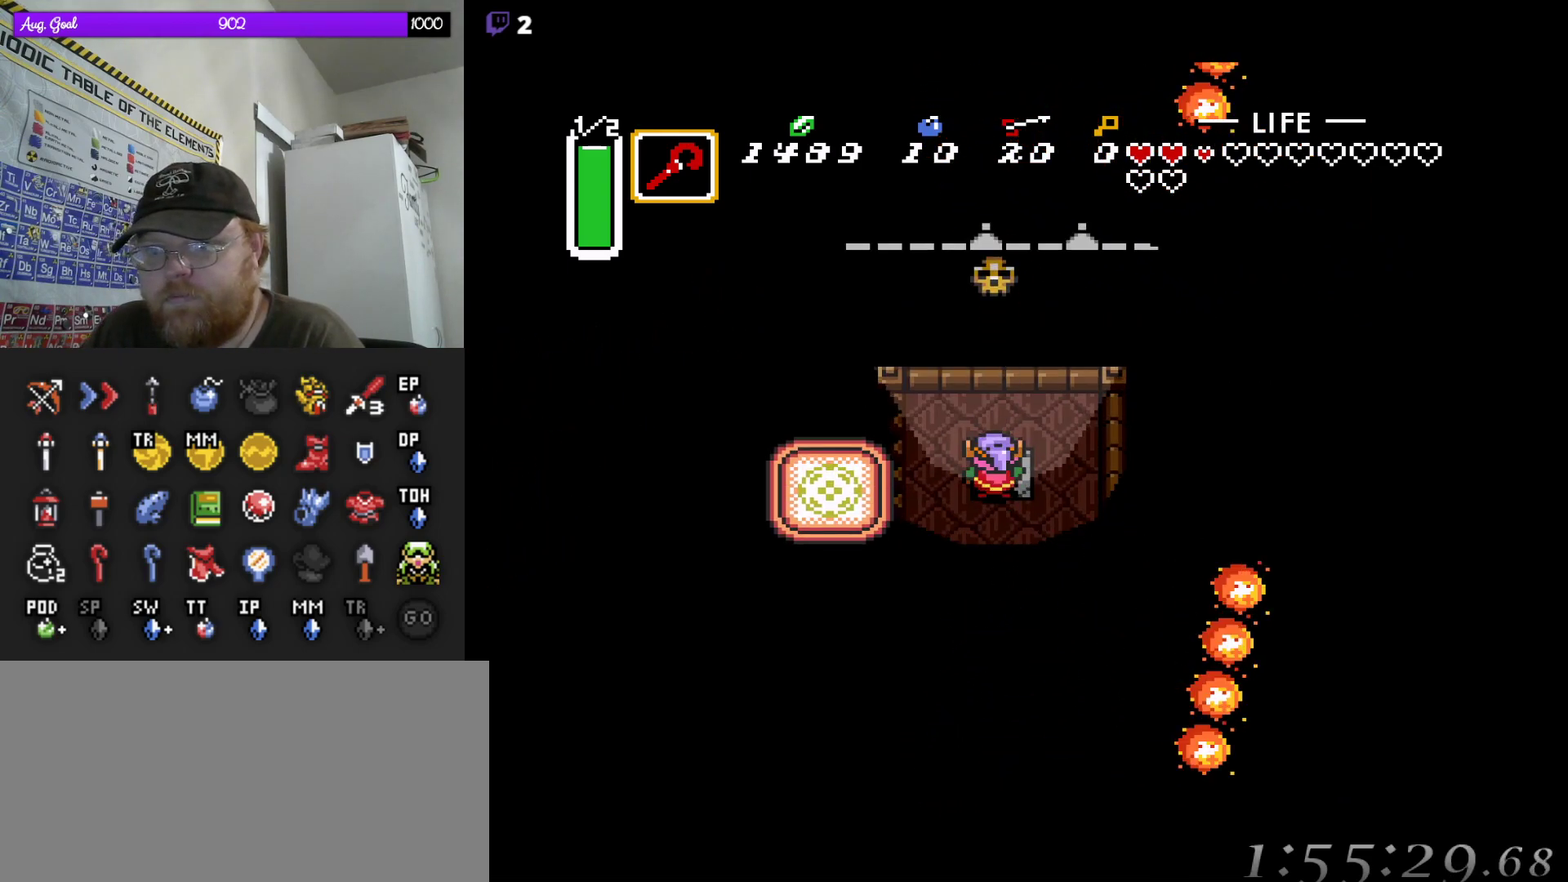
{"buttons": ["DPAD_LEFT"], "events": [[33, "DPAD_LEFT", "down"], [100, "DPAD_LEFT", "up"], [383, "DPAD_LEFT", "down"]]}
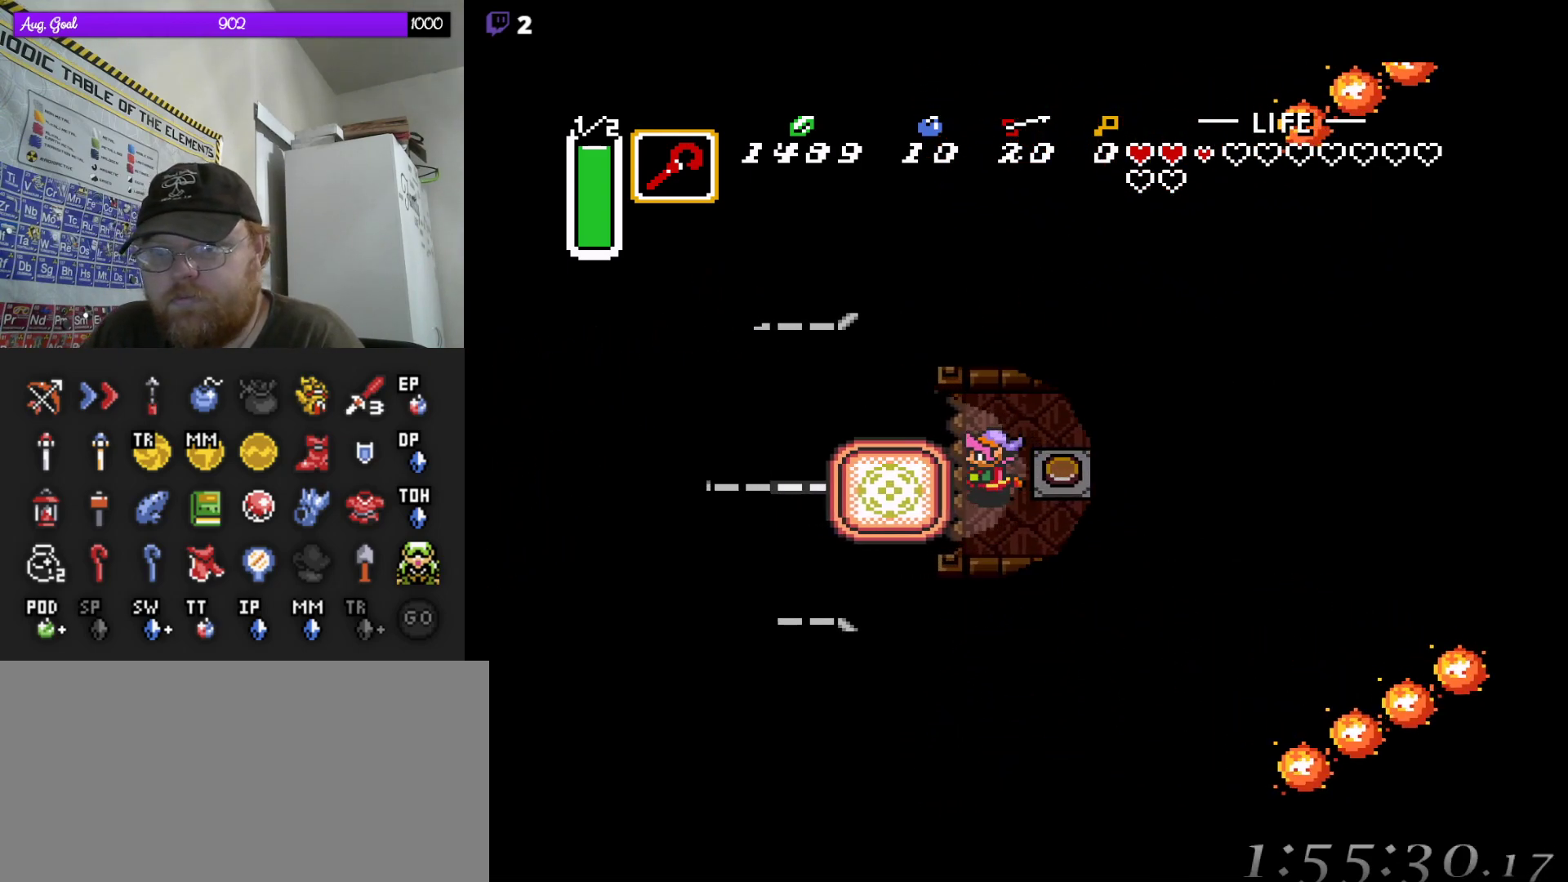
{"buttons": ["DPAD_UP"], "events": [[233, "DPAD_LEFT", "up"], [417, "DPAD_UP", "down"]]}
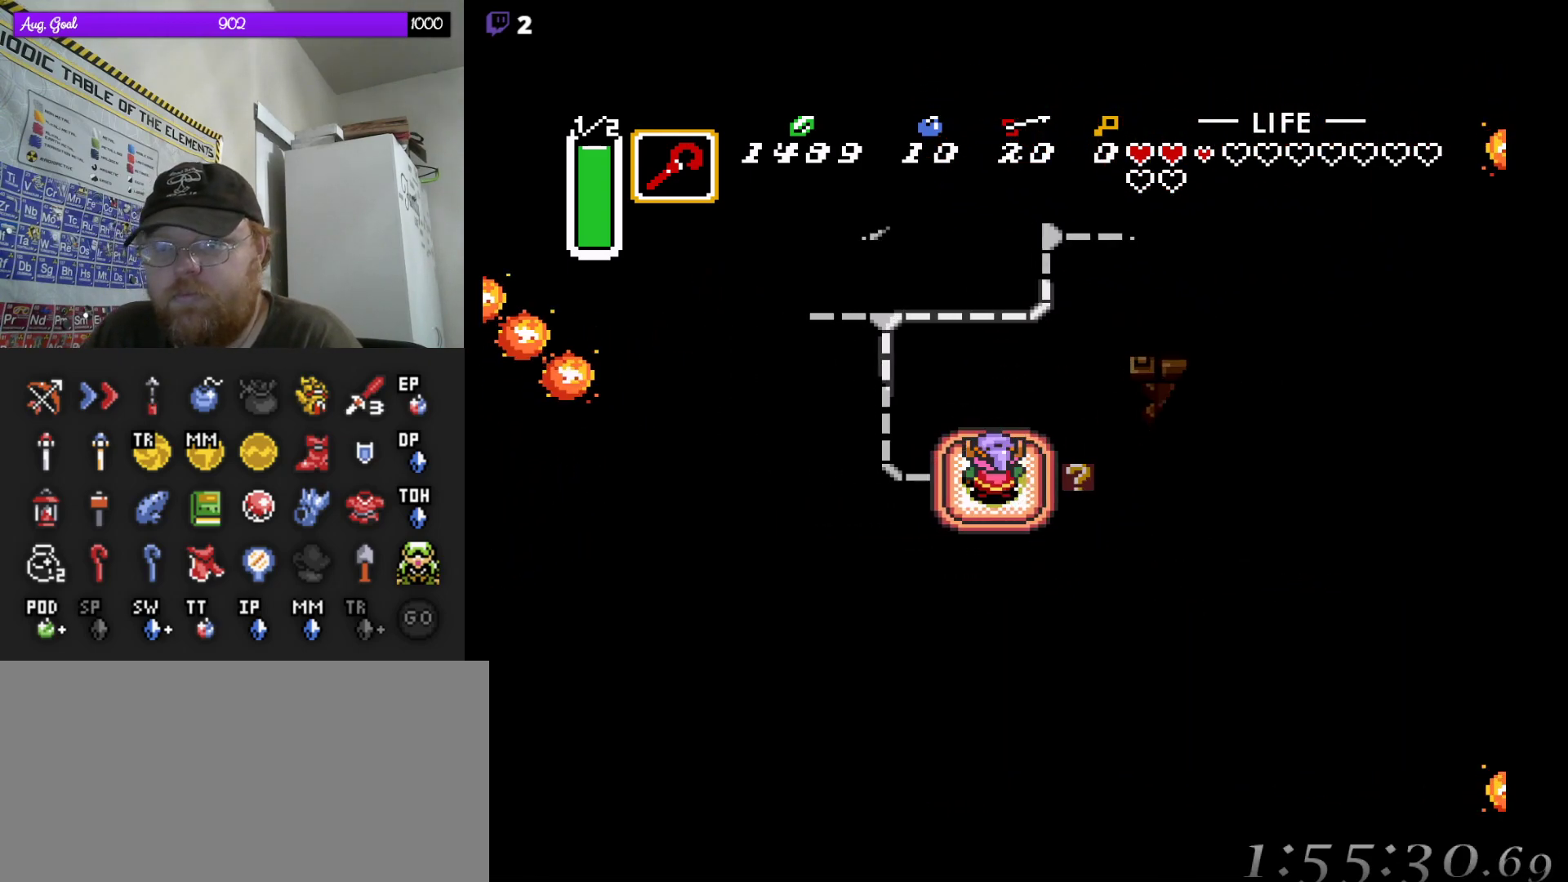
{"buttons": ["DPAD_UP"], "events": []}
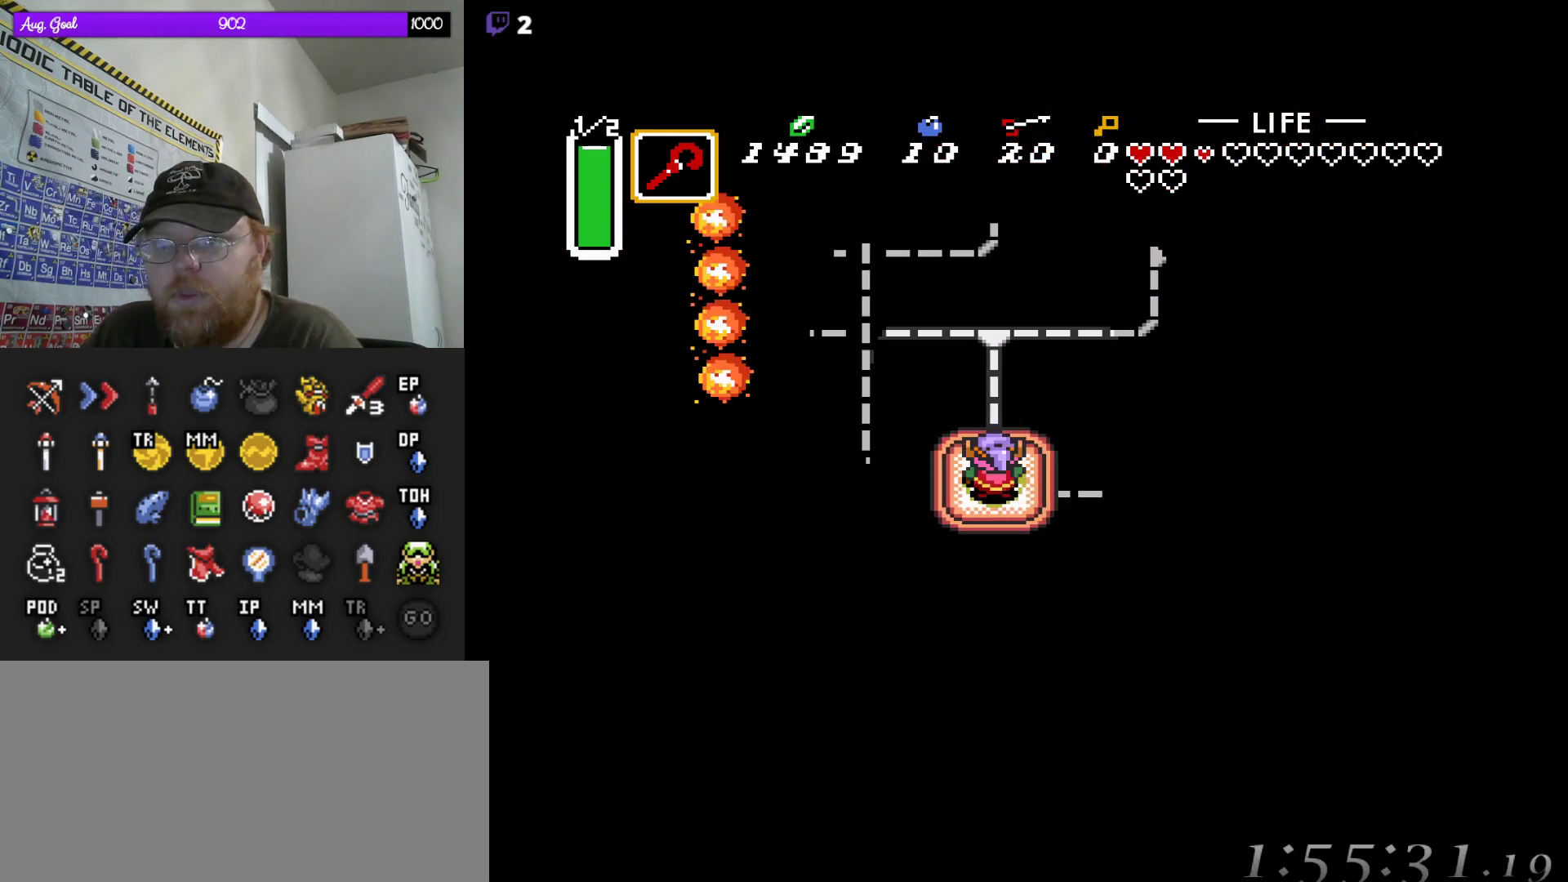
{"buttons": ["DPAD_RIGHT"], "events": [[433, "DPAD_RIGHT", "down"], [500, "DPAD_UP", "up"]]}
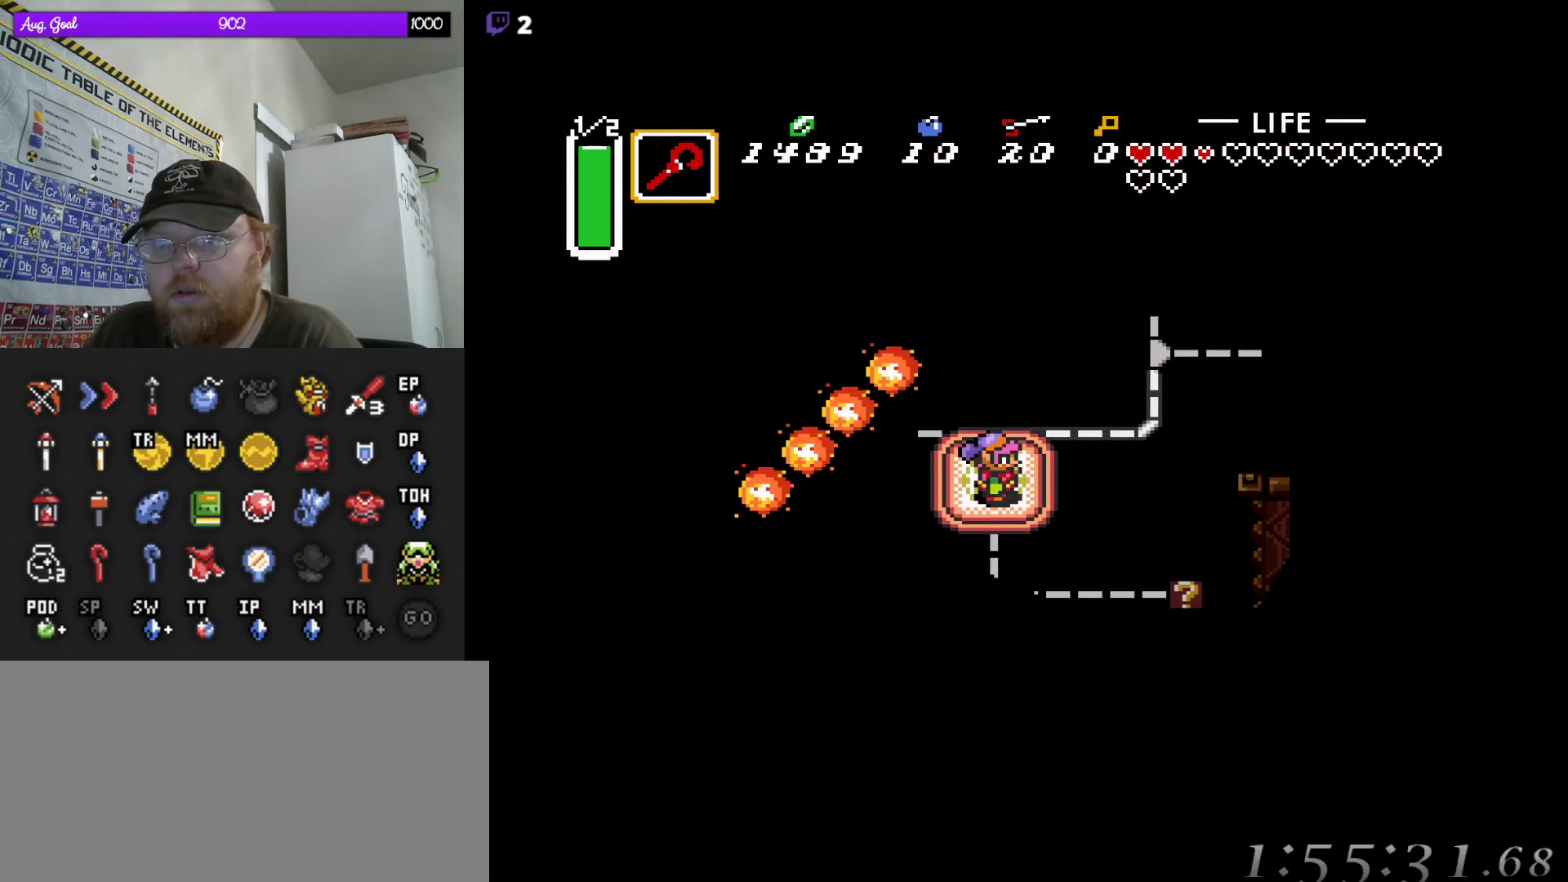
{"buttons": ["DPAD_RIGHT"], "events": []}
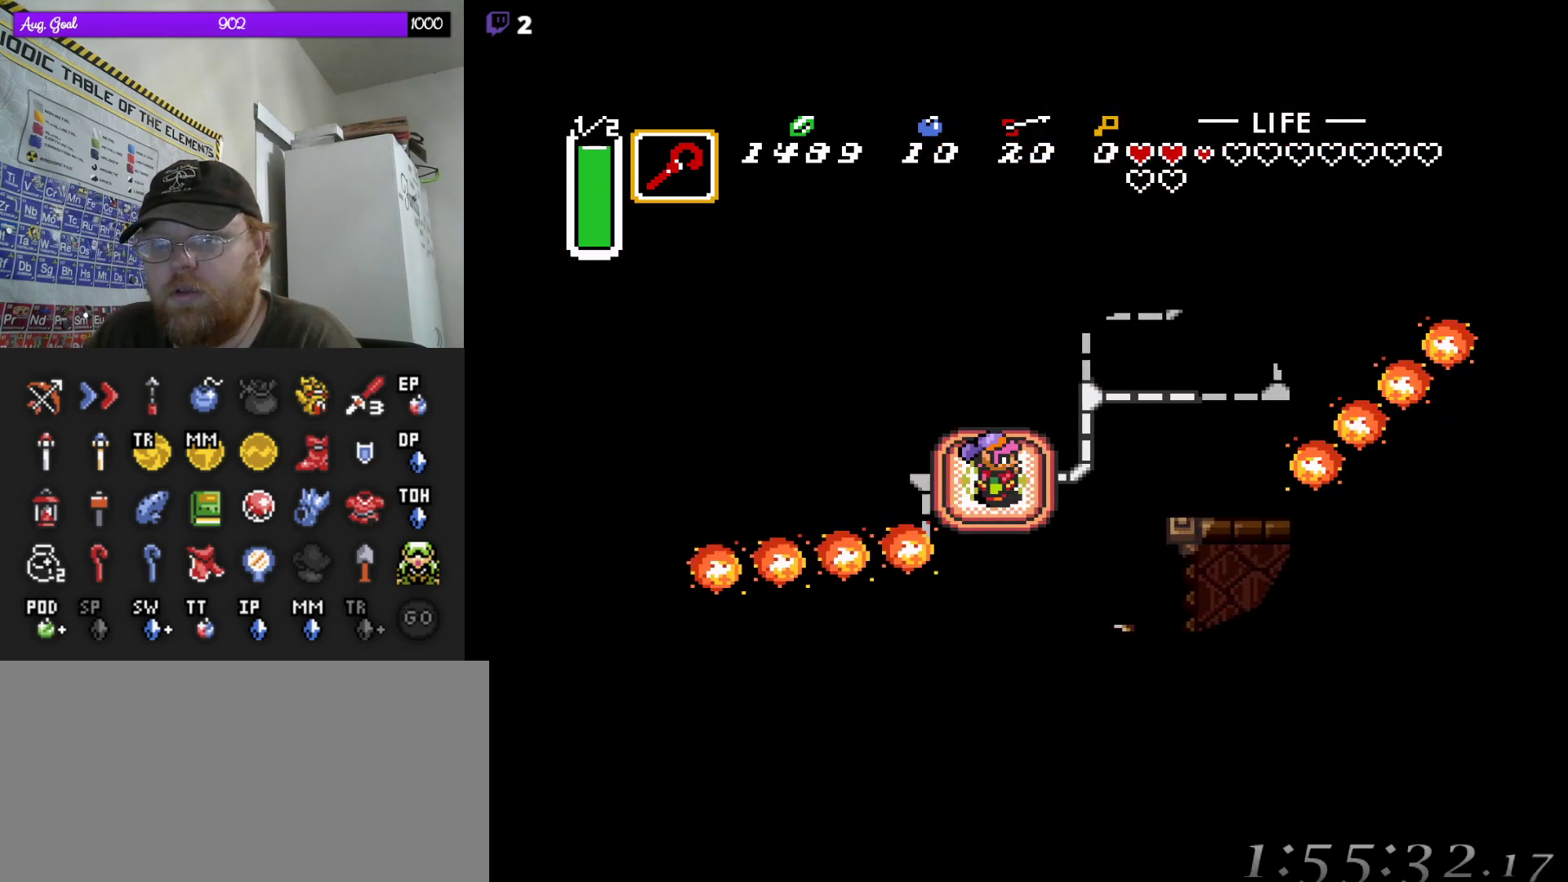
{"buttons": [], "events": [[83, "DPAD_UP", "down"], [167, "DPAD_RIGHT", "up"], [417, "DPAD_RIGHT", "down"], [417, "DPAD_UP", "up"], [450, "DPAD_RIGHT", "up"]]}
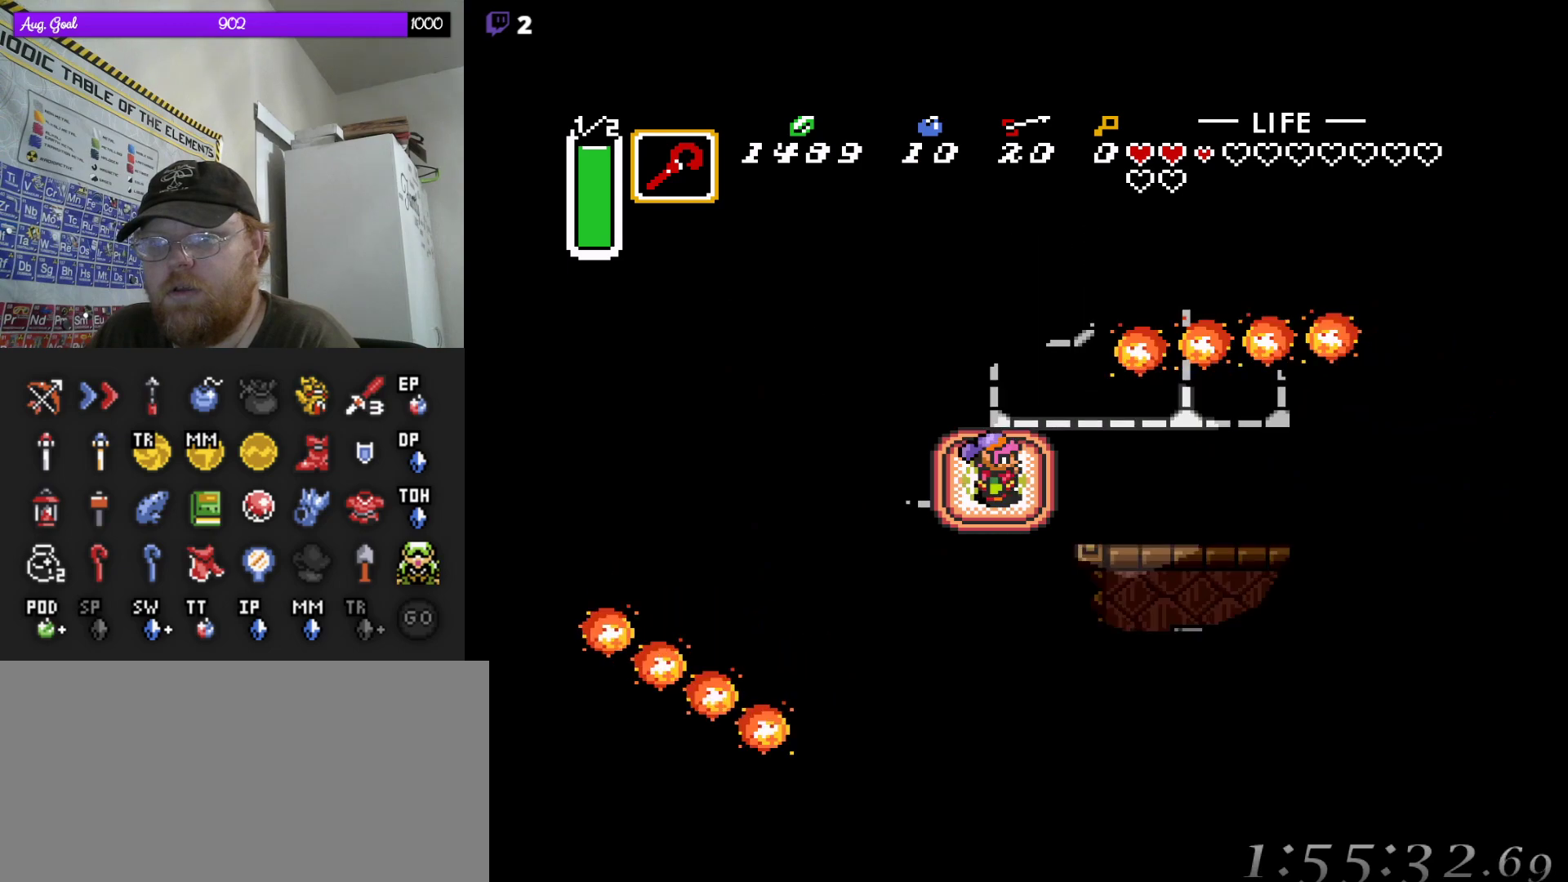
{"buttons": ["DPAD_DOWN", "DPAD_RIGHT"], "events": [[17, "DPAD_RIGHT", "down"], [33, "DPAD_UP", "down"], [67, "DPAD_RIGHT", "up"], [100, "DPAD_RIGHT", "down"], [150, "DPAD_DOWN", "down"], [150, "DPAD_UP", "up"]]}
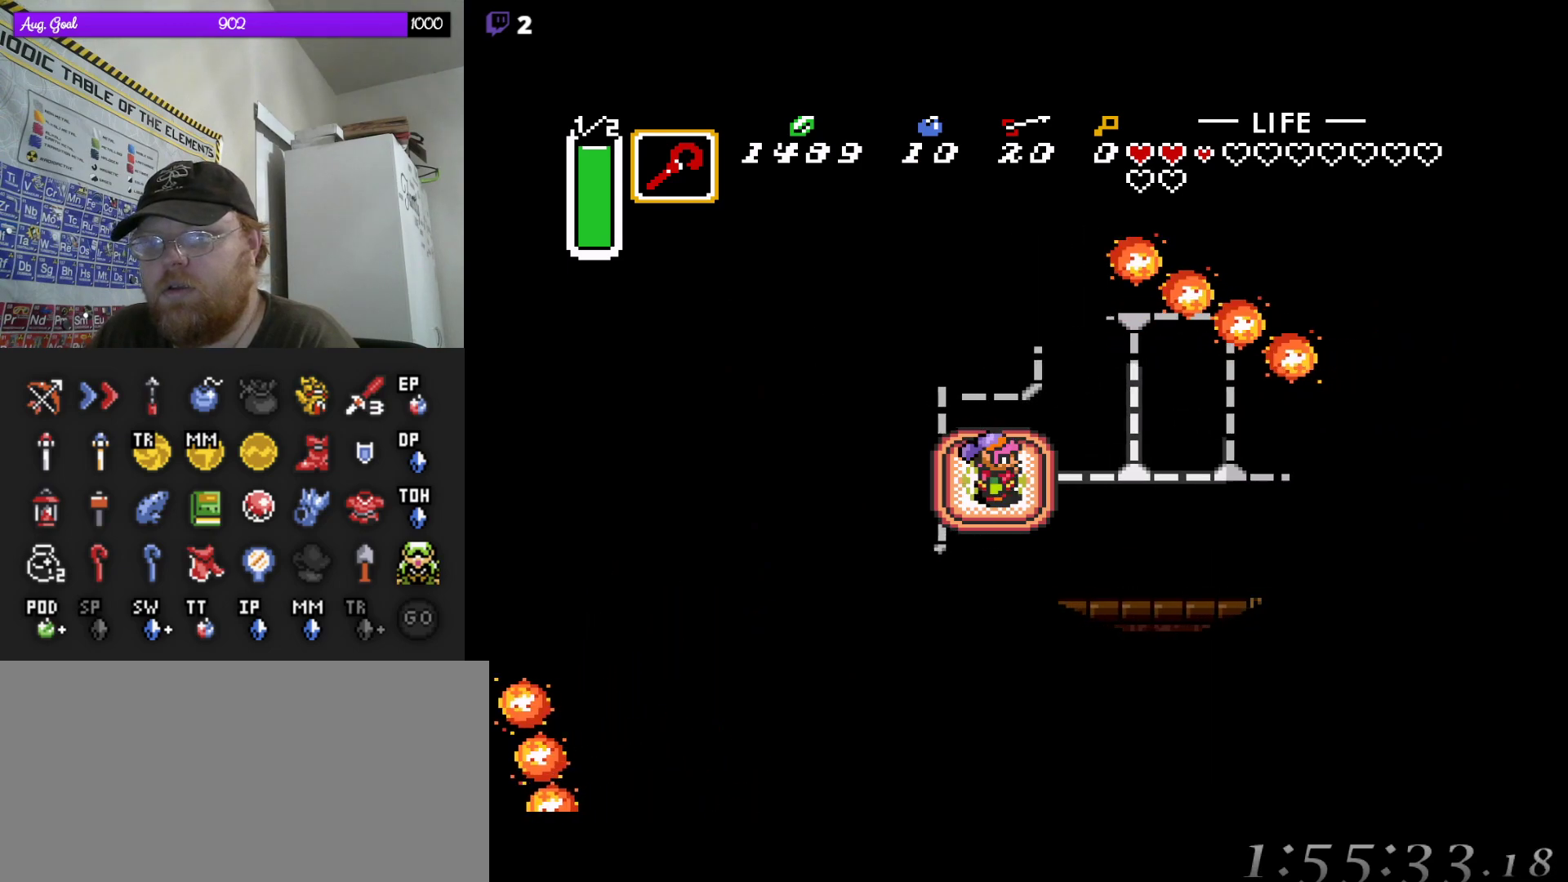
{"buttons": ["DPAD_RIGHT"], "events": [[250, "DPAD_DOWN", "up"]]}
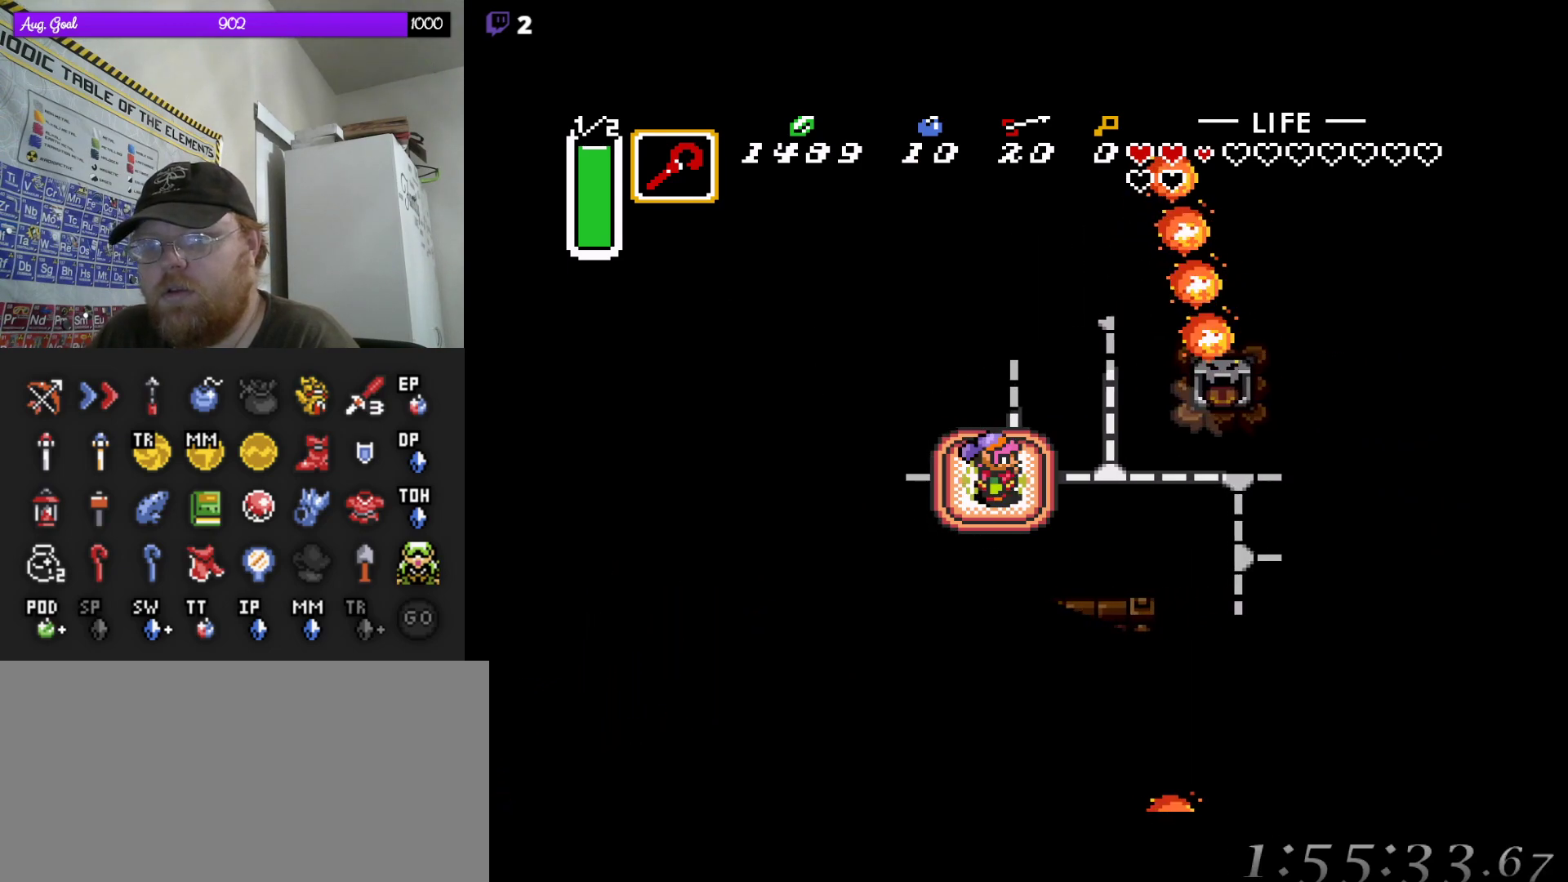
{"buttons": ["DPAD_DOWN", "DPAD_RIGHT"], "events": [[483, "DPAD_DOWN", "down"]]}
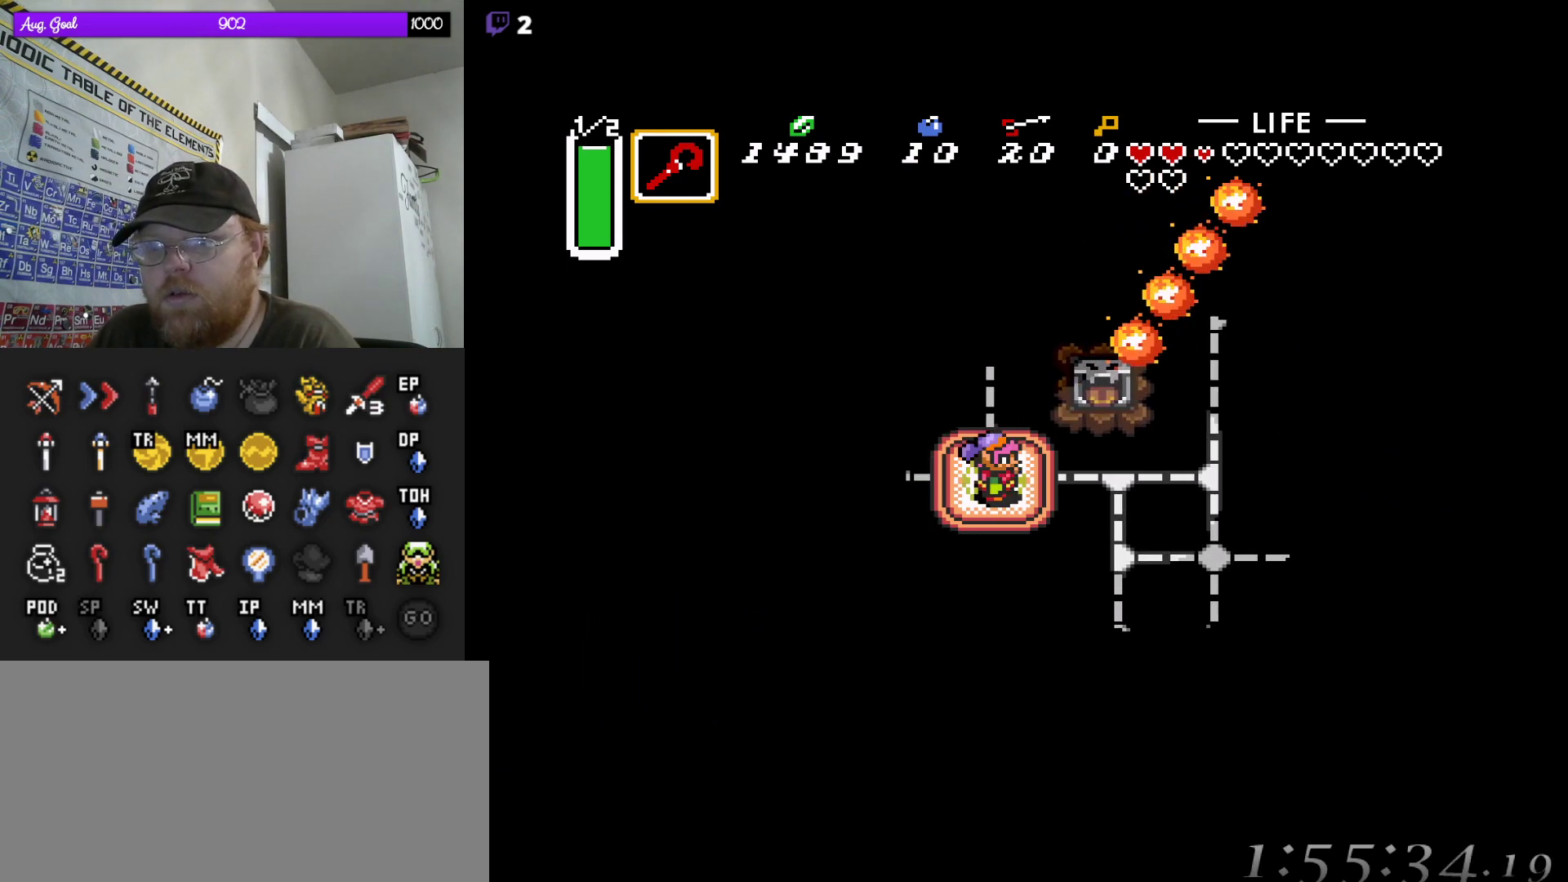
{"buttons": ["DPAD_DOWN"], "events": [[250, "DPAD_RIGHT", "up"]]}
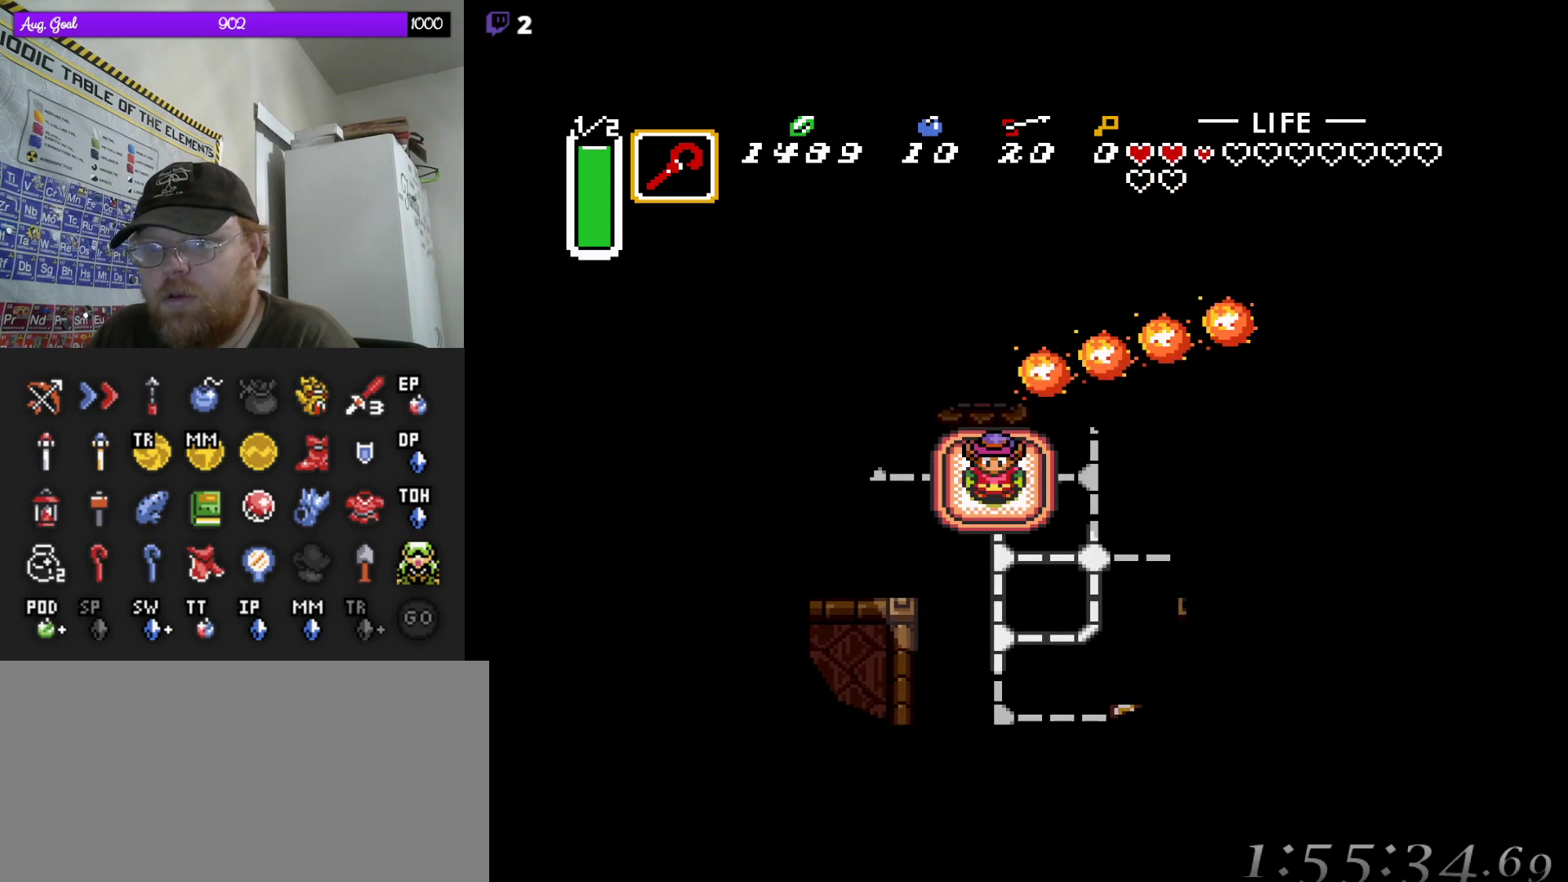
{"buttons": ["DPAD_DOWN"], "events": []}
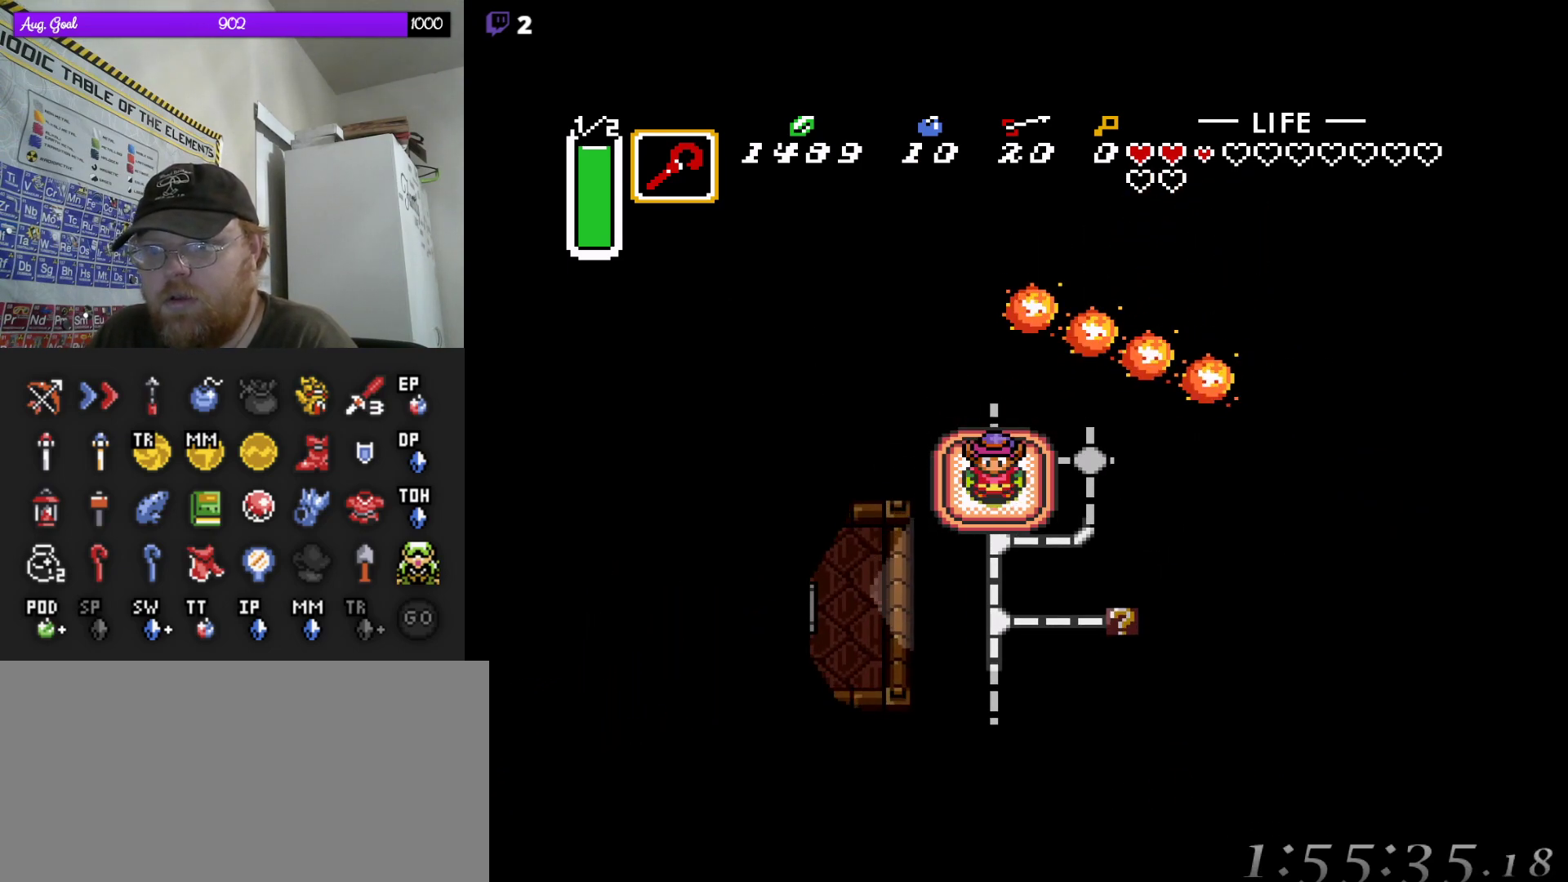
{"buttons": ["DPAD_RIGHT"], "events": [[433, "DPAD_RIGHT", "down"], [483, "DPAD_DOWN", "up"]]}
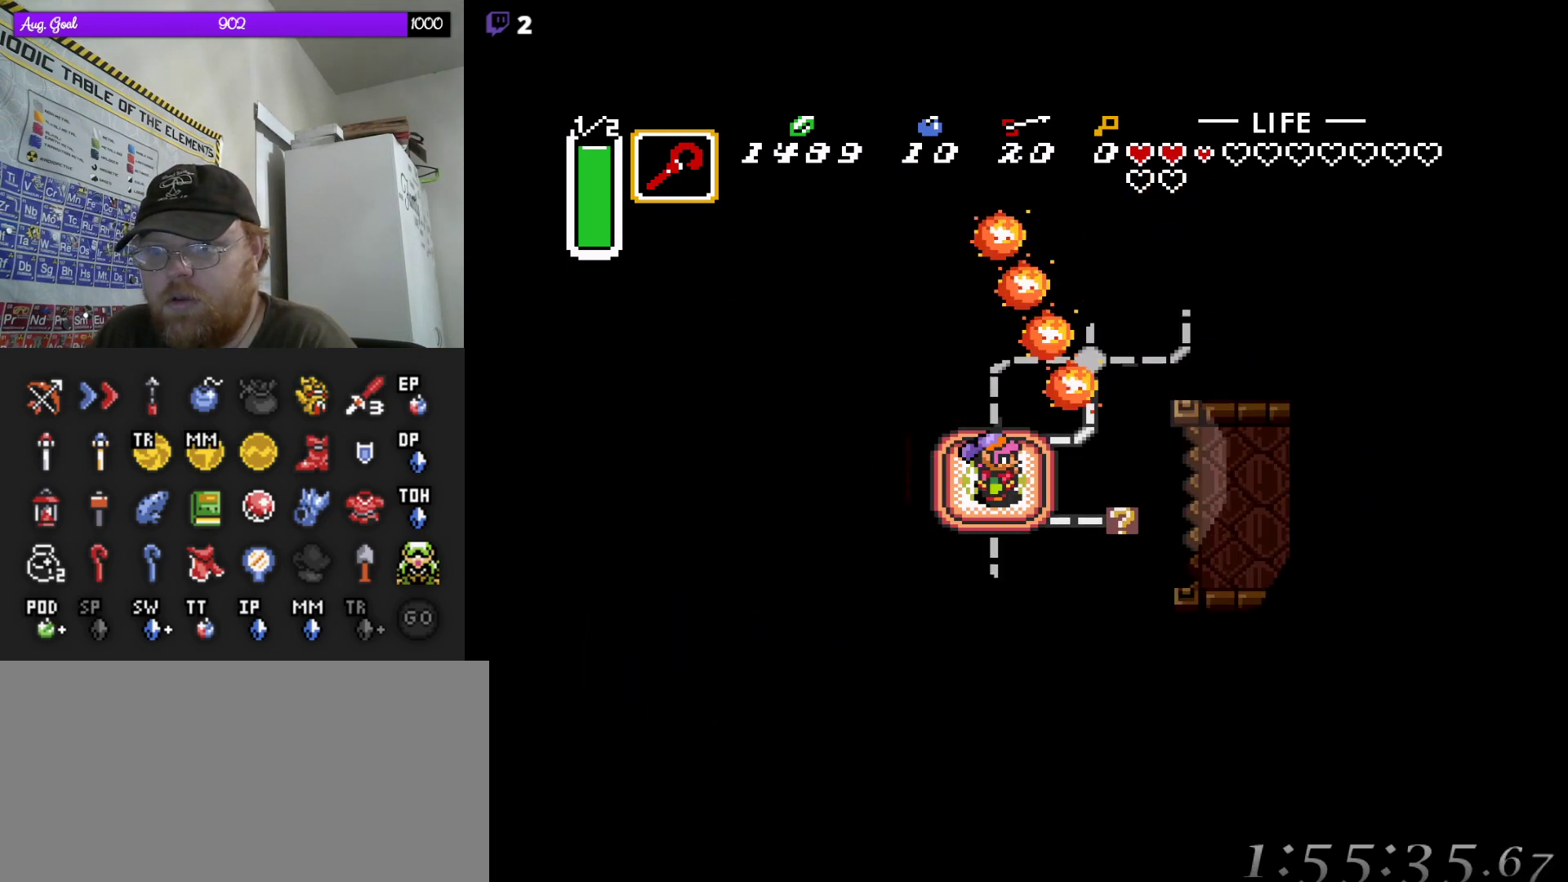
{"buttons": ["DPAD_DOWN", "DPAD_RIGHT"], "events": [[467, "DPAD_DOWN", "down"]]}
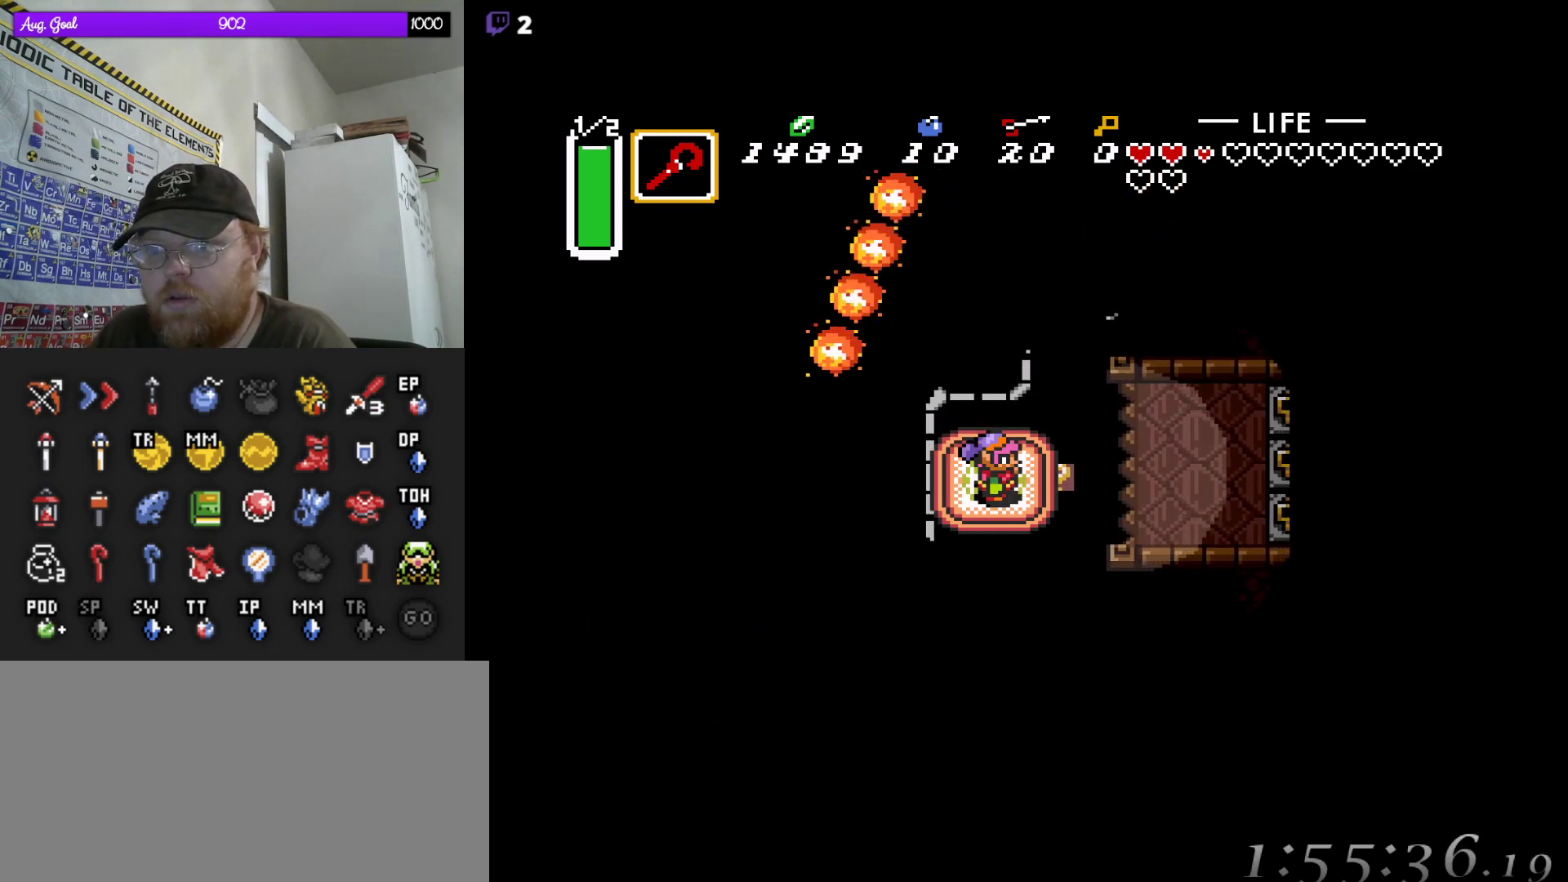
{"buttons": ["DPAD_RIGHT"], "events": [[17, "DPAD_DOWN", "up"]]}
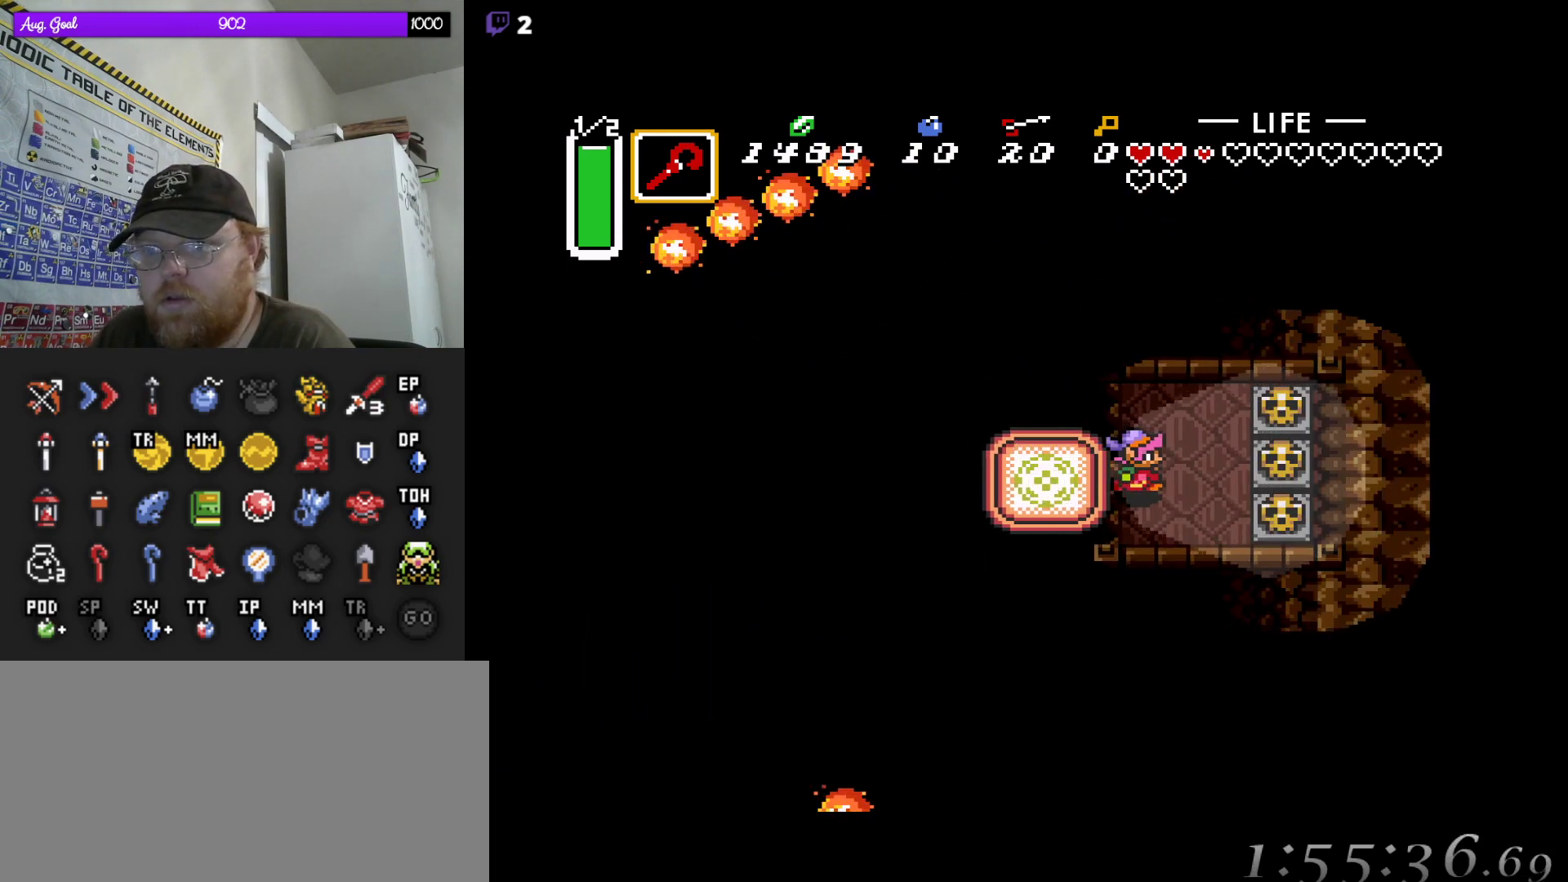
{"buttons": ["DPAD_RIGHT"], "events": [[17, "DPAD_DOWN", "down"], [33, "DPAD_DOWN", "up"], [83, "DPAD_DOWN", "down"], [133, "DPAD_DOWN", "up"]]}
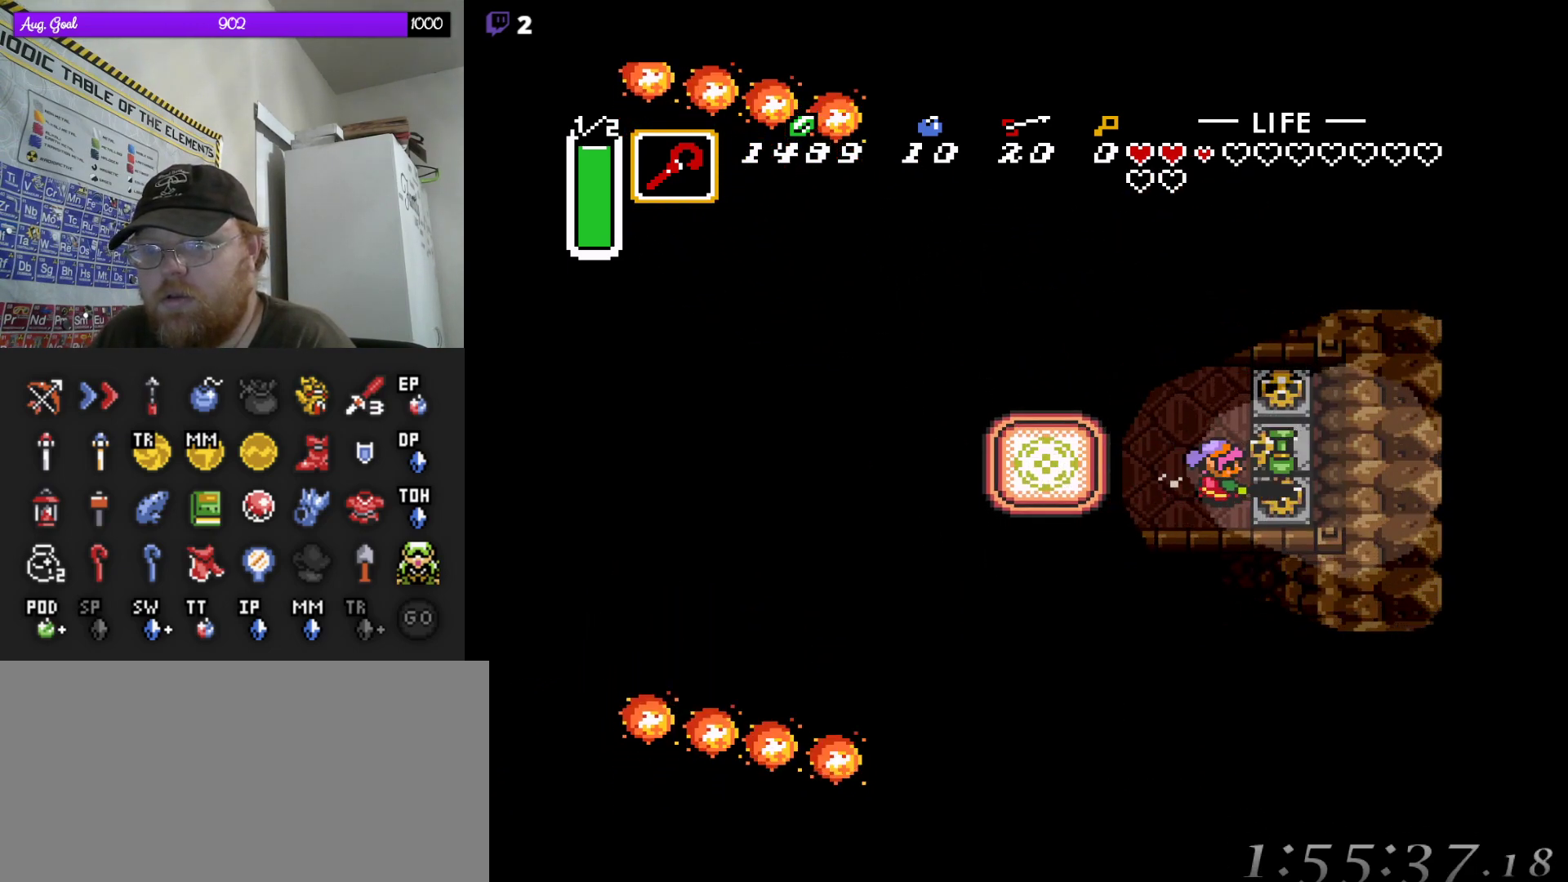
{"buttons": ["DPAD_DOWN", "DPAD_RIGHT"], "events": [[83, "DPAD_DOWN", "down"], [217, "DPAD_DOWN", "up"], [300, "DPAD_DOWN", "down"]]}
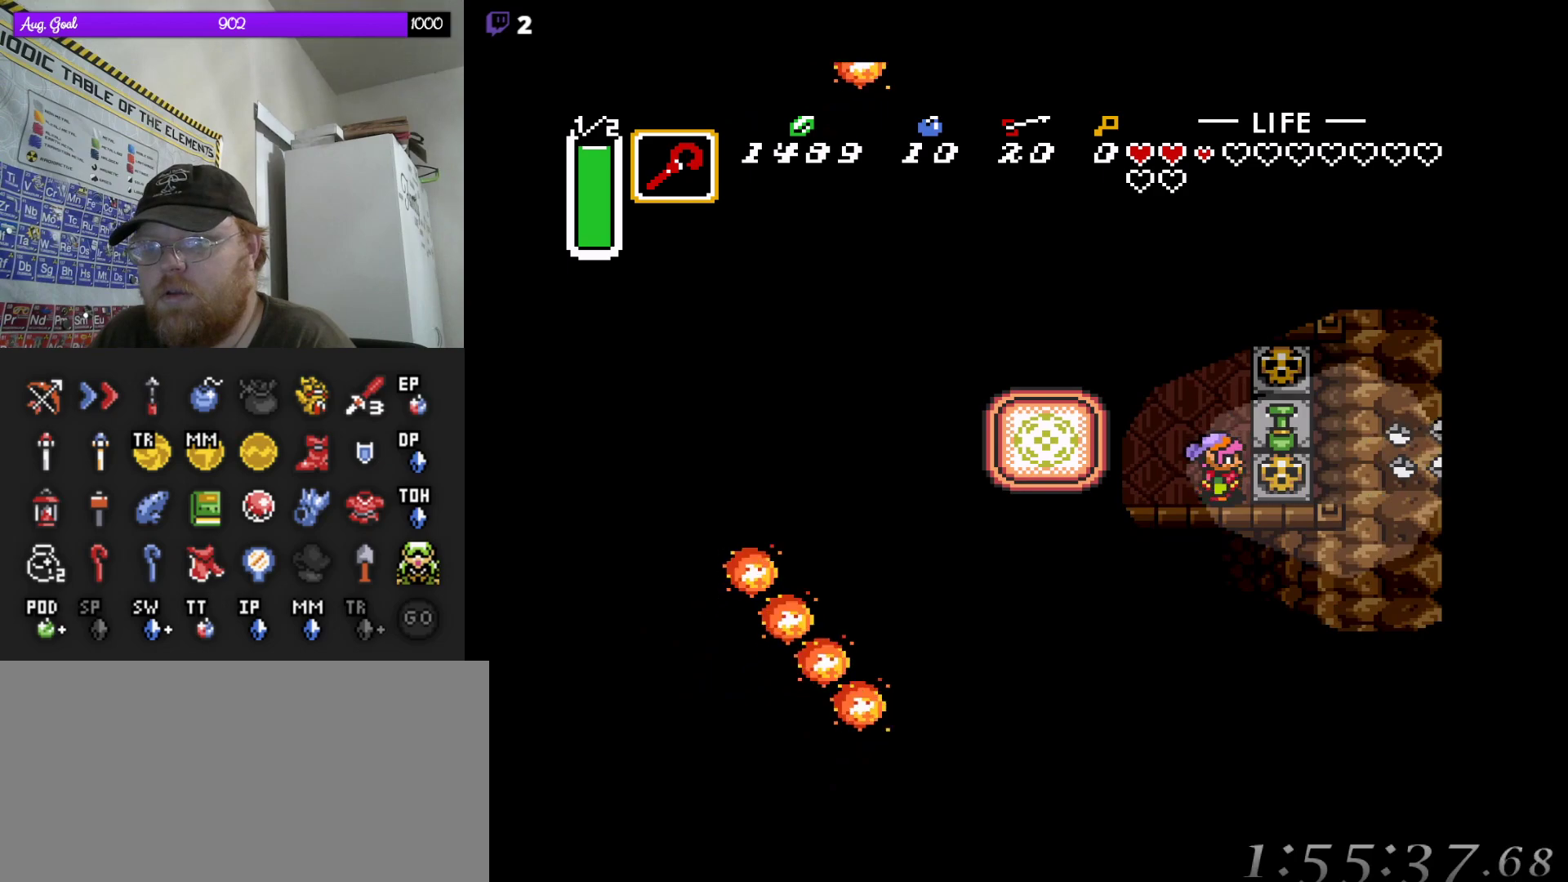
{"buttons": ["DPAD_RIGHT"], "events": [[467, "DPAD_DOWN", "up"], [483, "DPAD_DOWN", "down"], [500, "DPAD_DOWN", "up"]]}
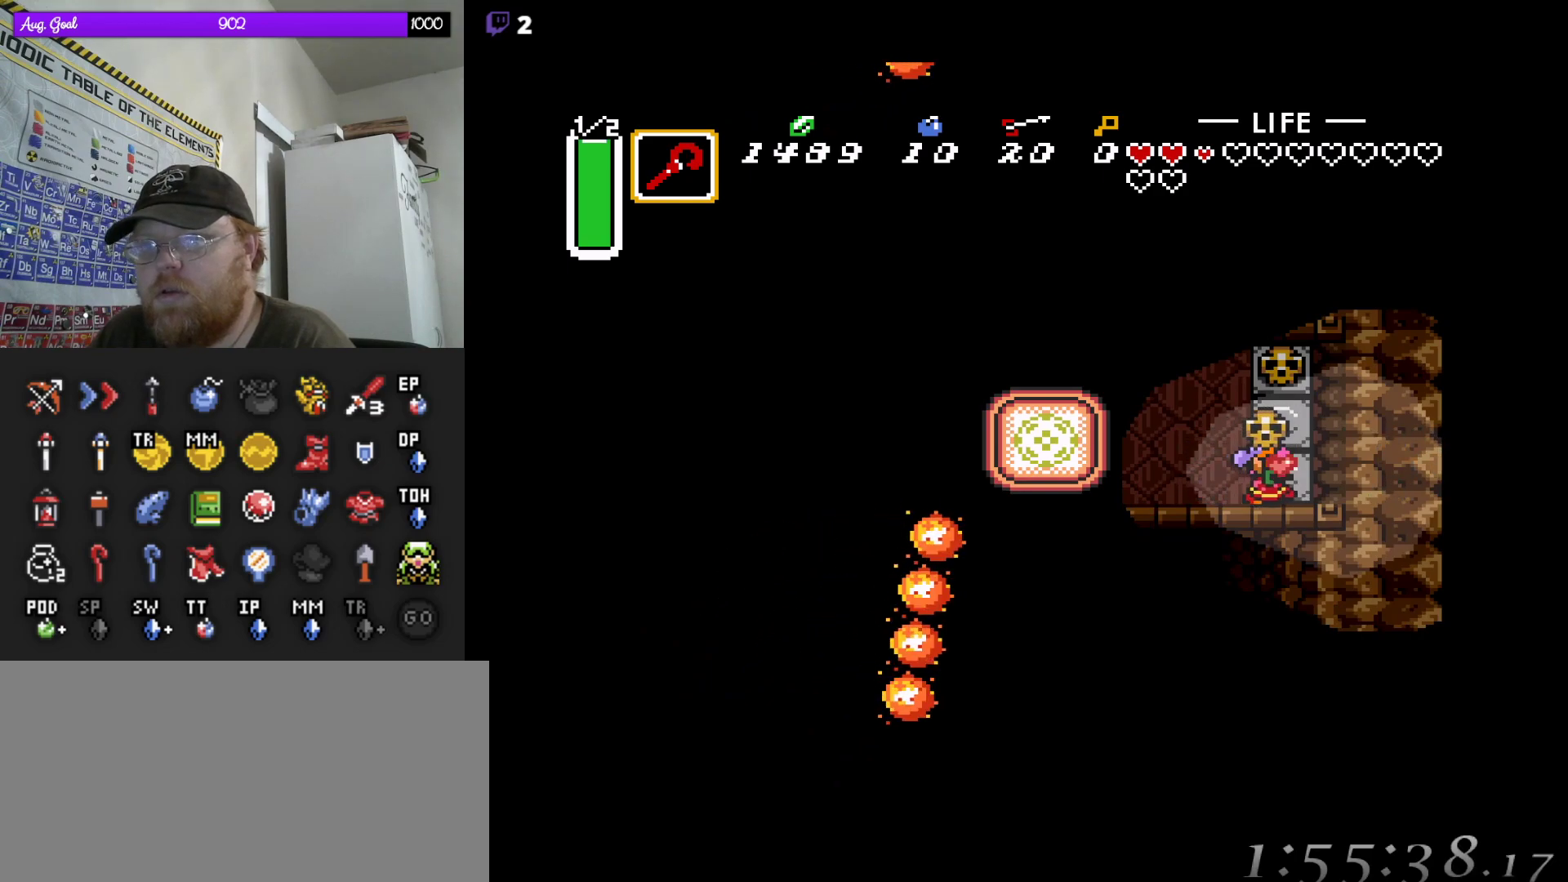
{"buttons": ["DPAD_UP"], "events": [[100, "DPAD_RIGHT", "up"], [100, "DPAD_UP", "down"]]}
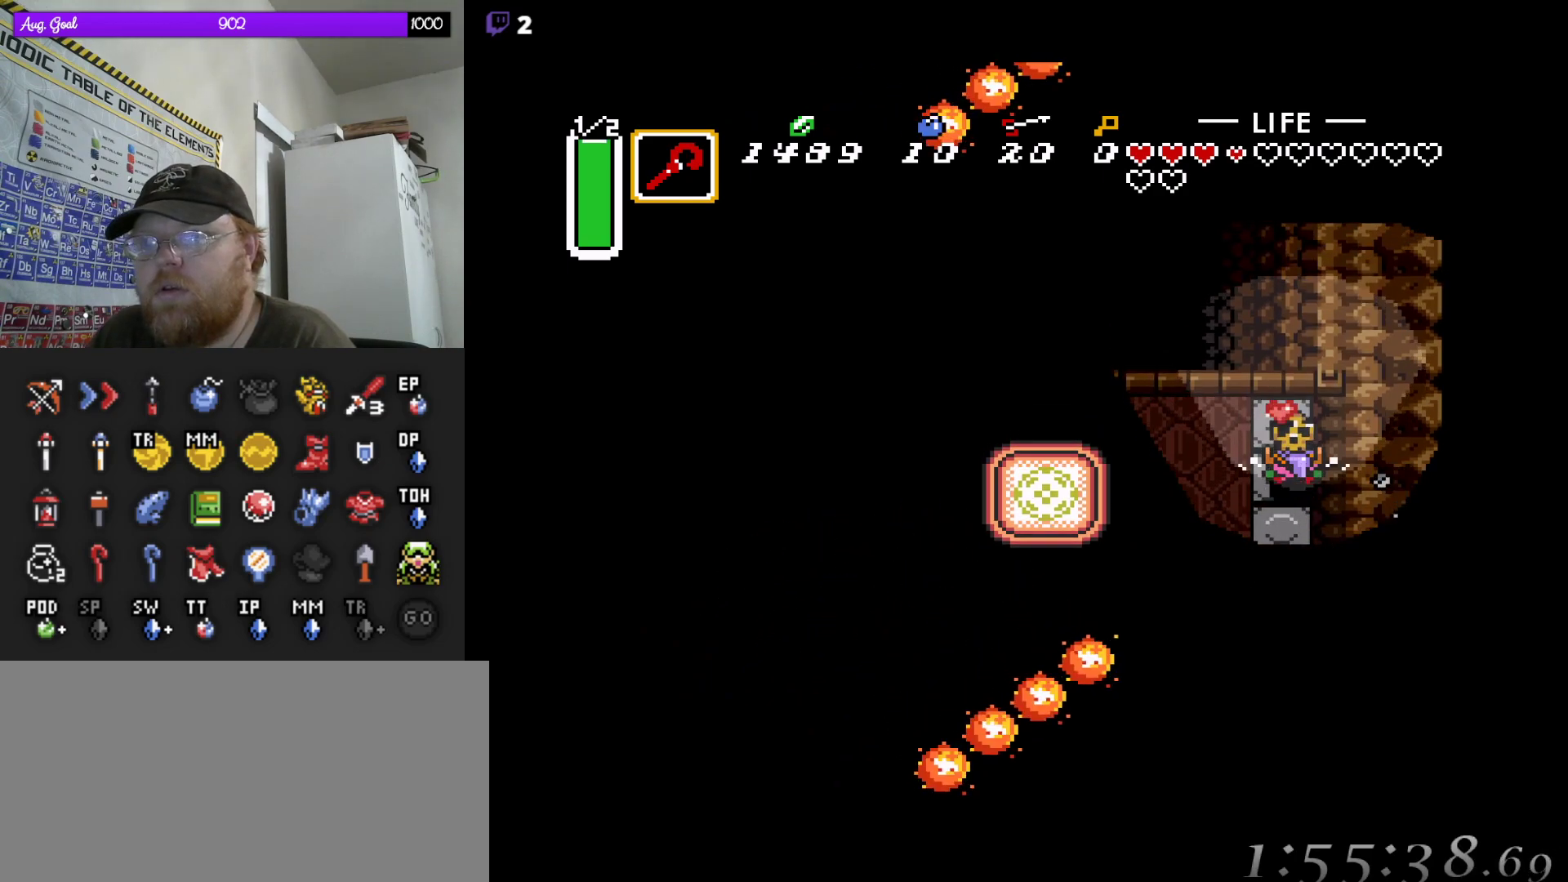
{"buttons": [], "events": [[367, "DPAD_UP", "up"]]}
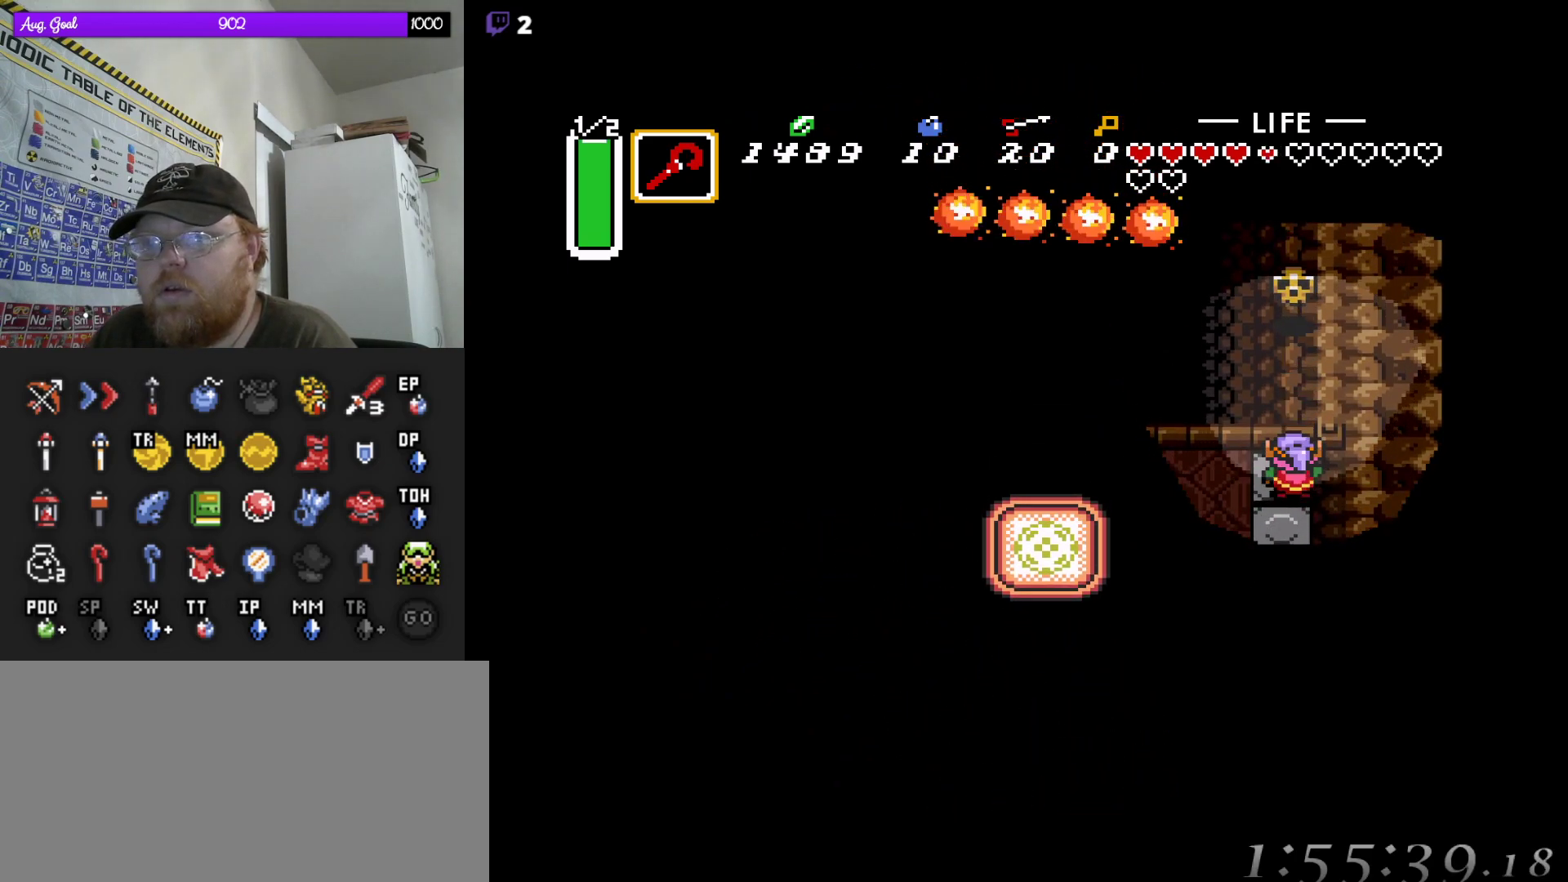
{"buttons": ["DPAD_LEFT"], "events": [[33, "DPAD_DOWN", "down"], [200, "DPAD_DOWN", "up"], [217, "DPAD_LEFT", "down"]]}
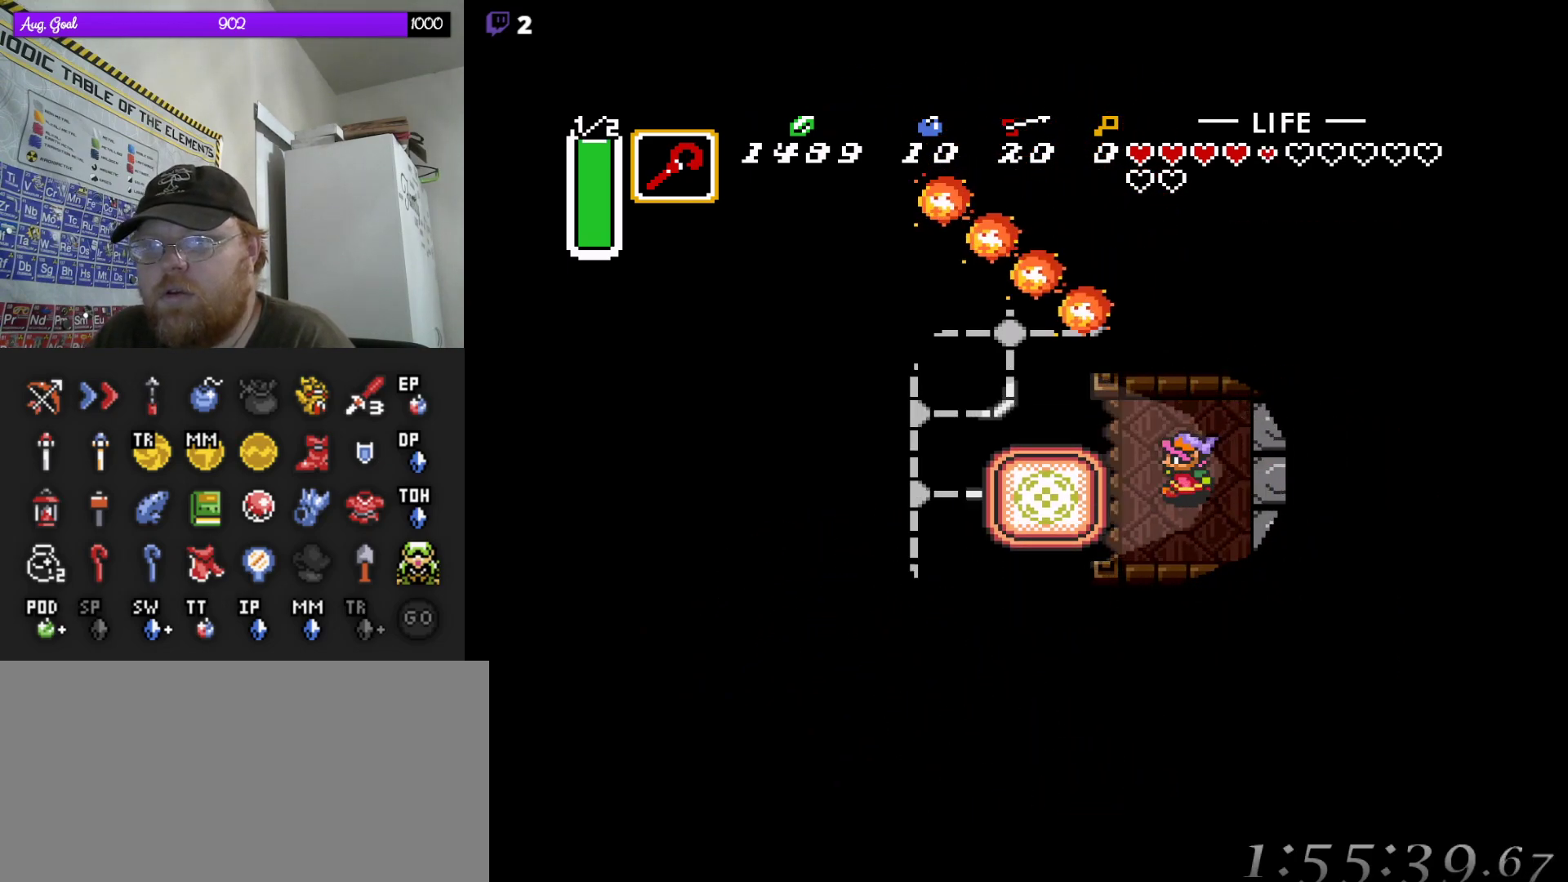
{"buttons": ["DPAD_DOWN"], "events": [[250, "DPAD_LEFT", "up"], [433, "DPAD_DOWN", "down"]]}
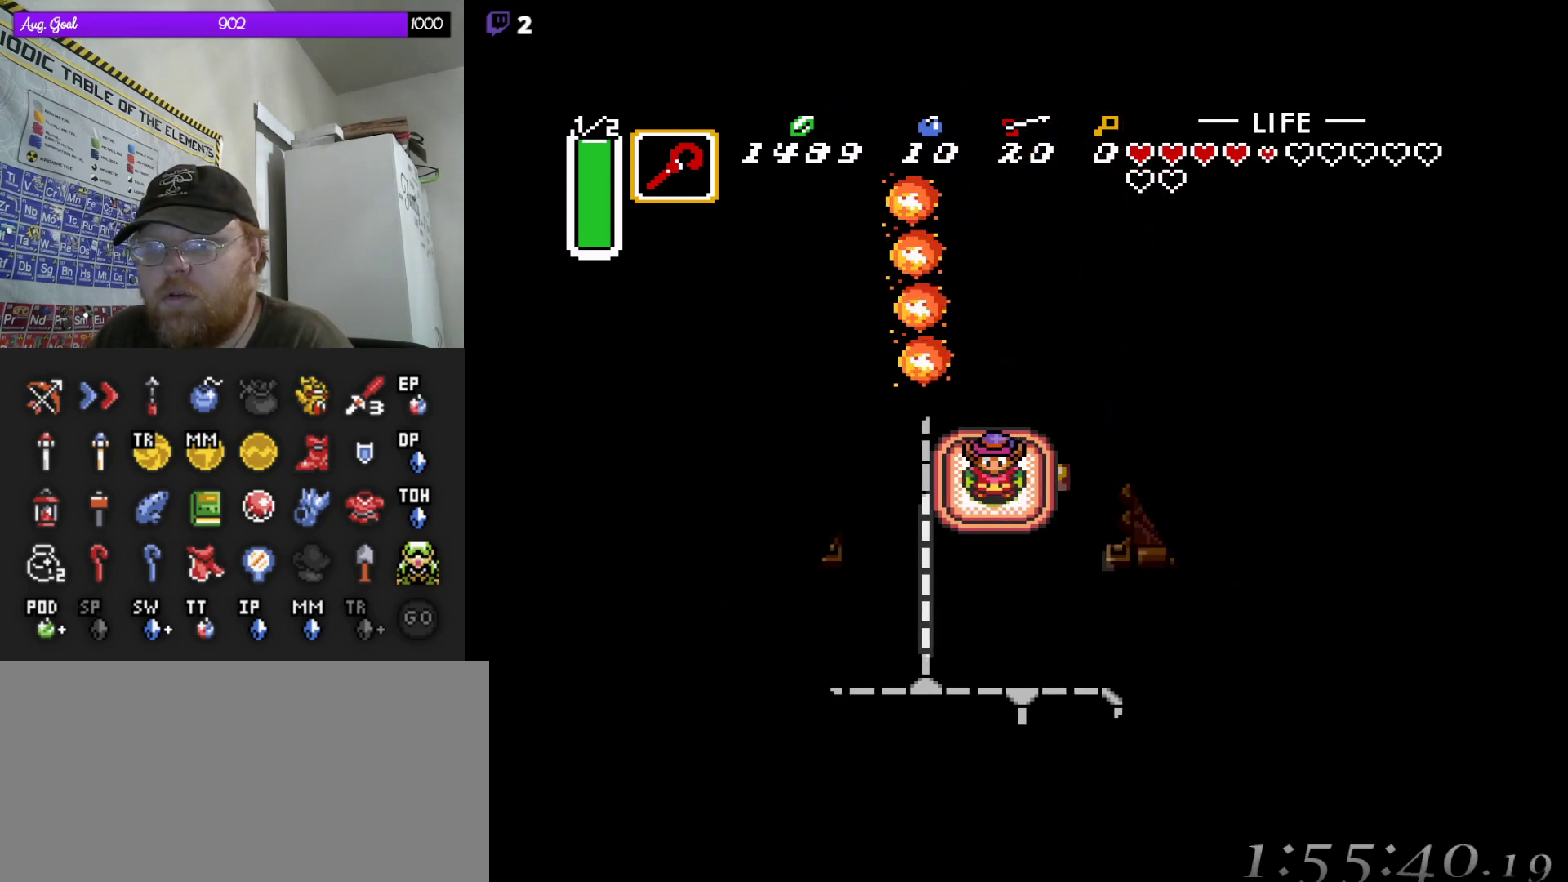
{"buttons": ["DPAD_DOWN"], "events": []}
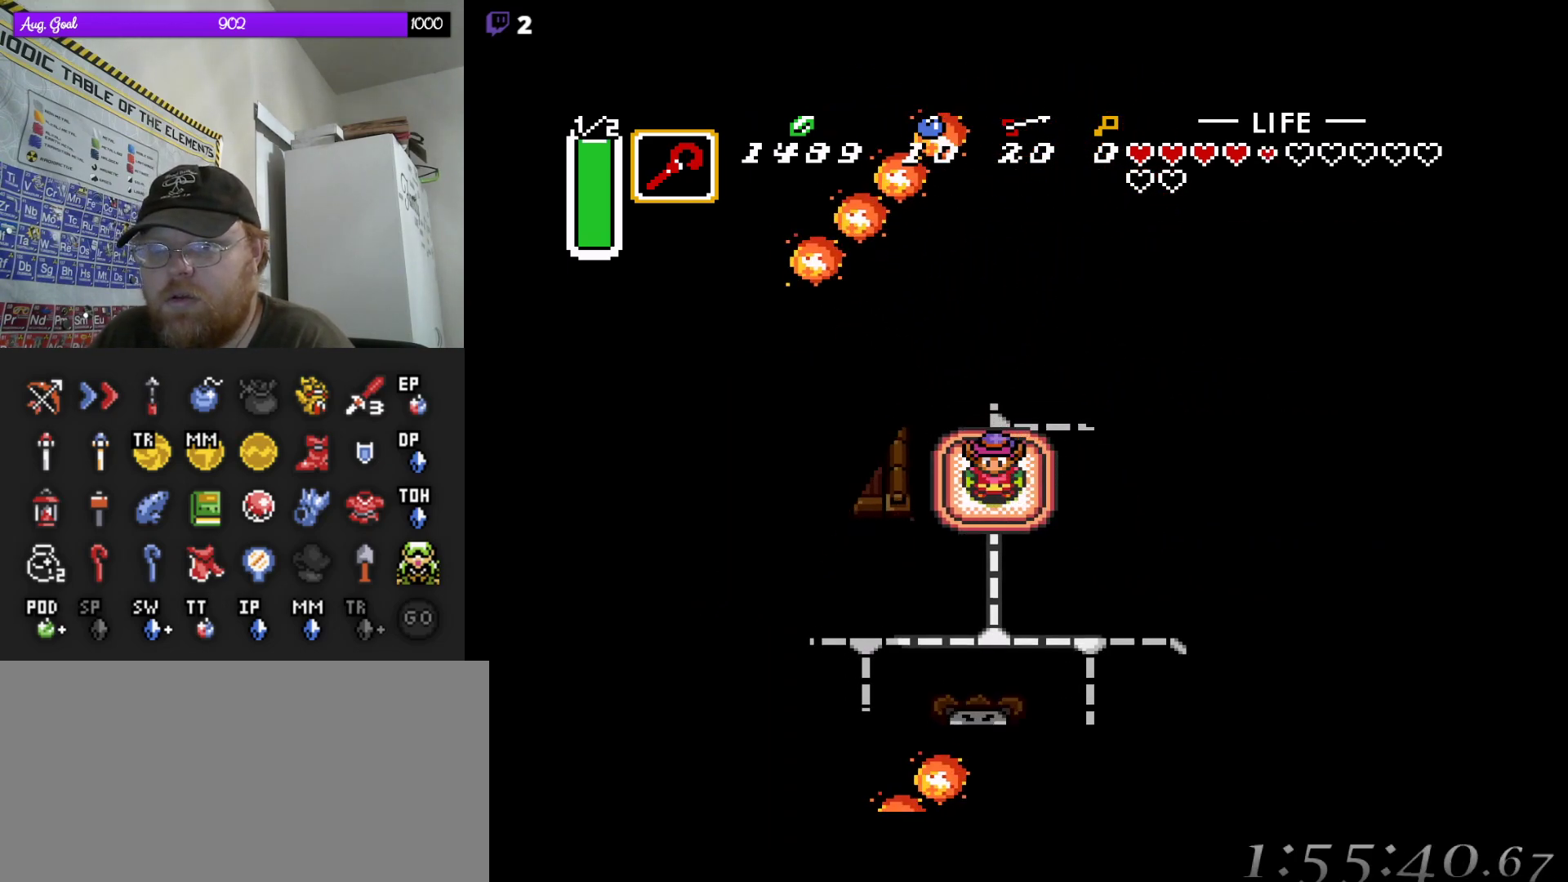
{"buttons": ["DPAD_DOWN", "DPAD_RIGHT"], "events": [[50, "DPAD_RIGHT", "down"], [267, "DPAD_RIGHT", "up"], [283, "DPAD_RIGHT", "down"]]}
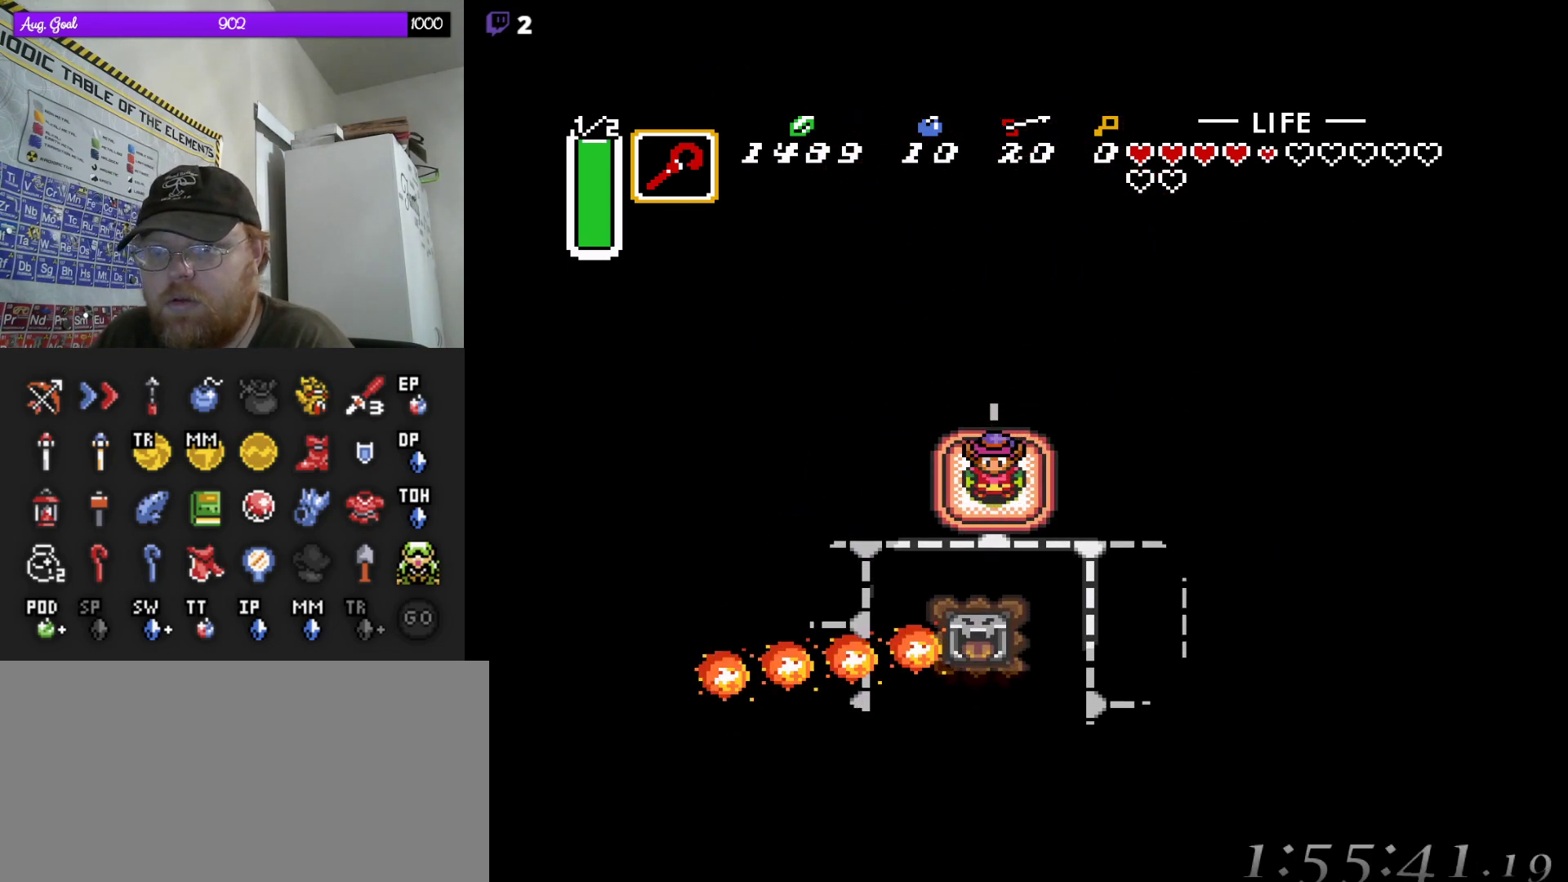
{"buttons": ["DPAD_DOWN"], "events": [[100, "DPAD_DOWN", "up"], [350, "DPAD_DOWN", "down"], [500, "DPAD_RIGHT", "up"]]}
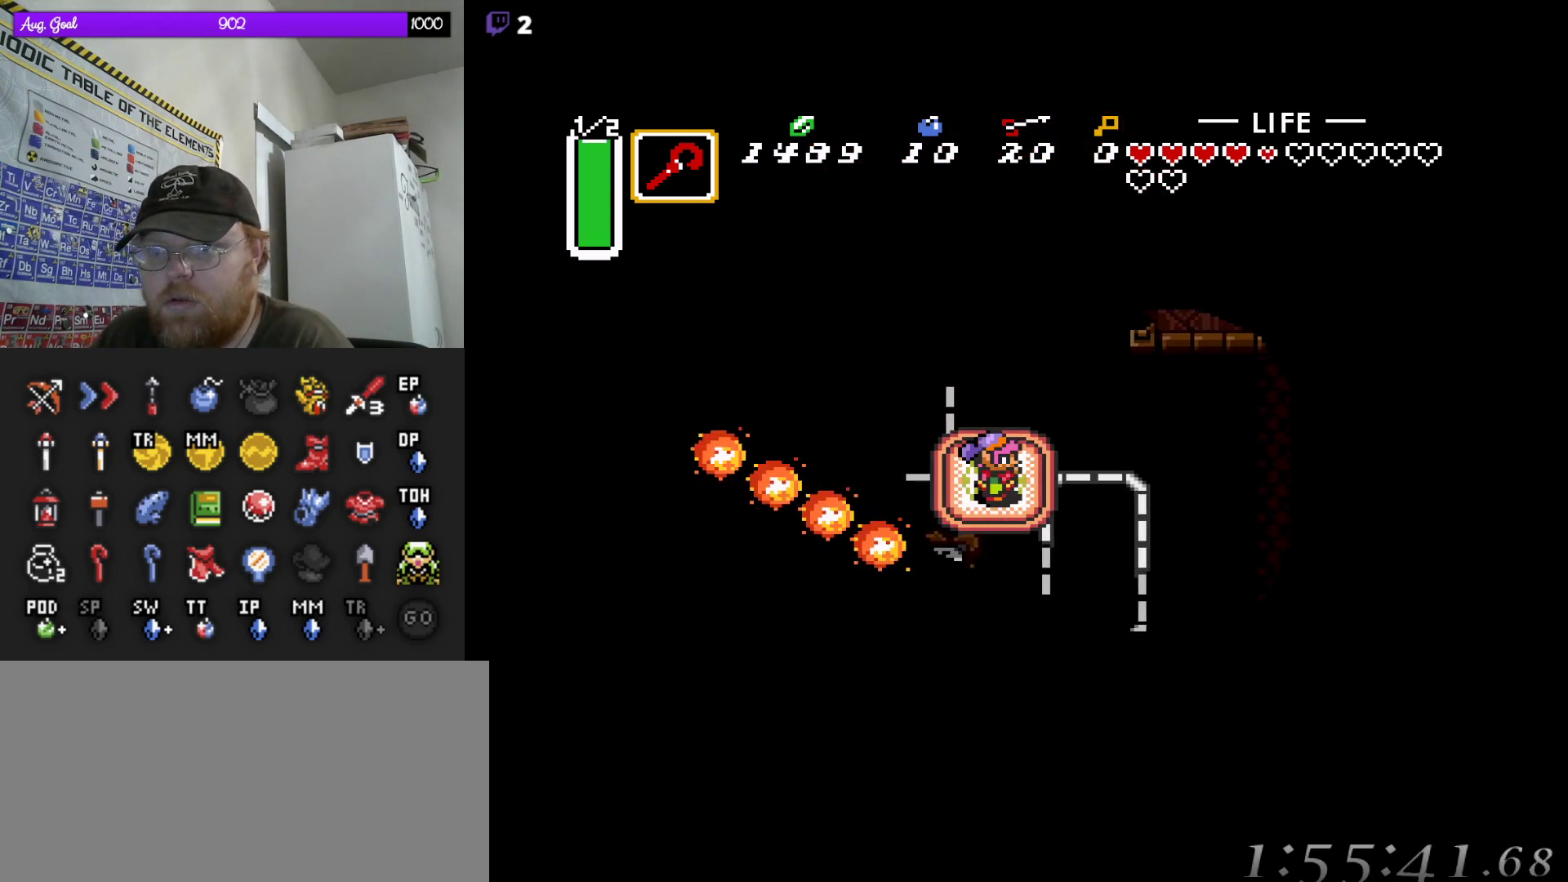
{"buttons": ["DPAD_DOWN"], "events": []}
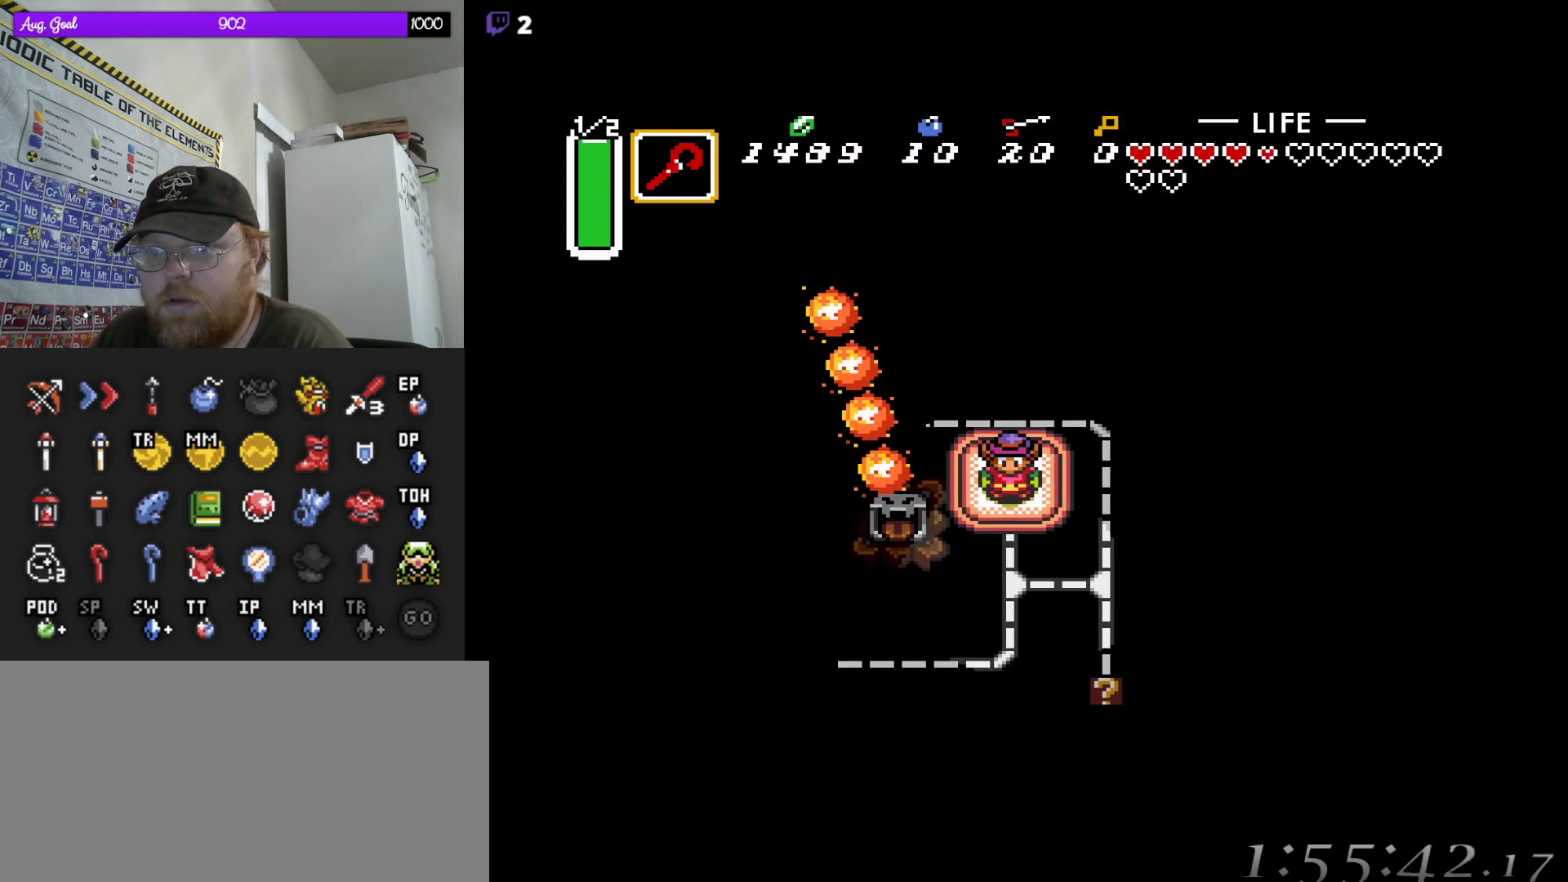
{"buttons": ["DPAD_DOWN"], "events": []}
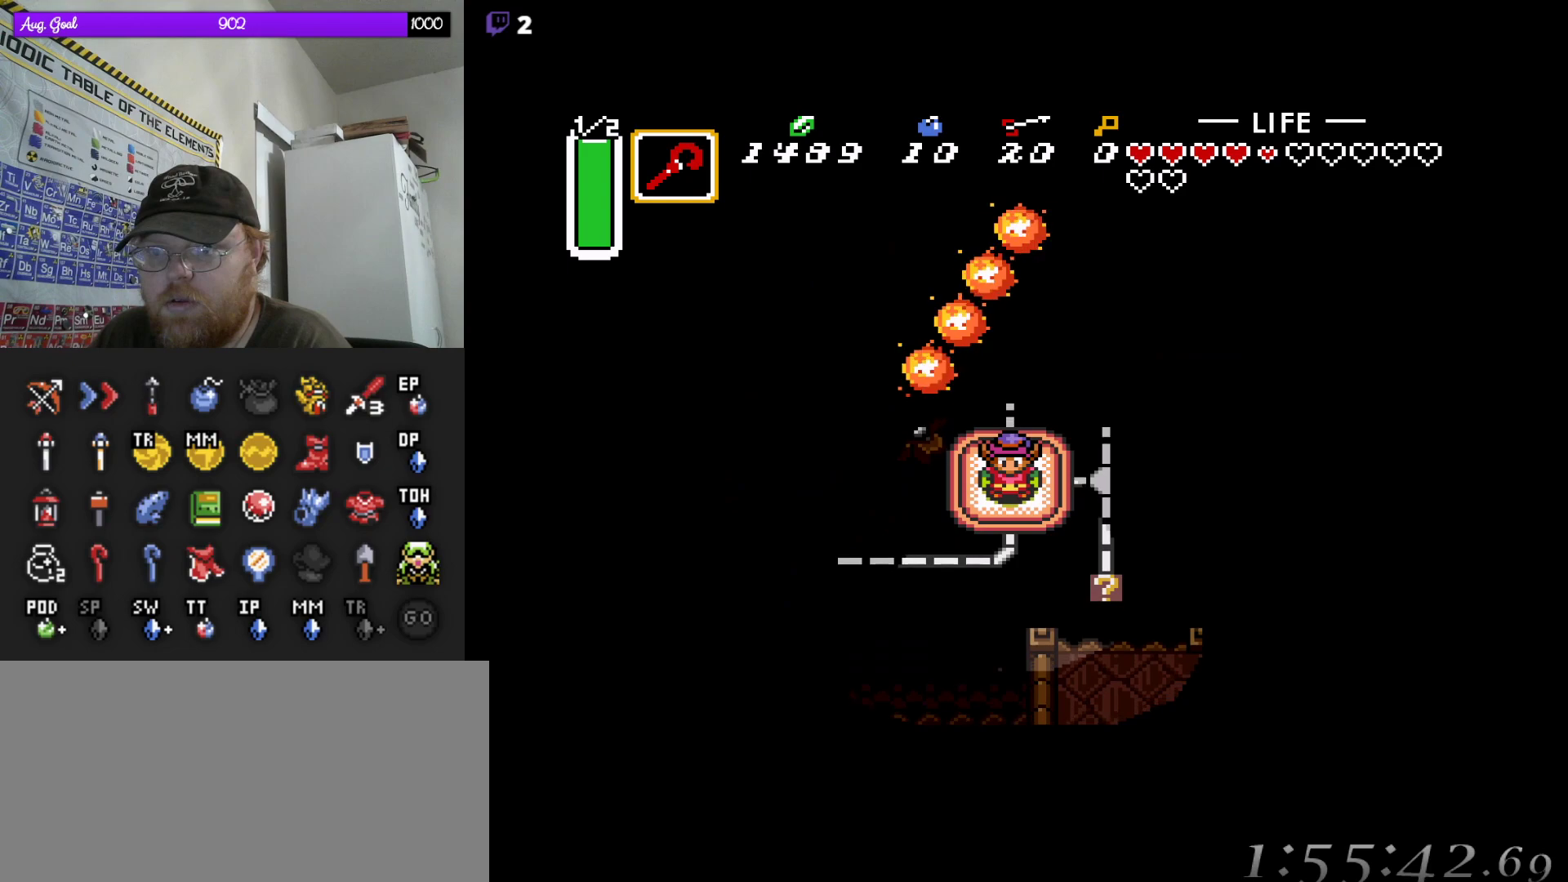
{"buttons": ["DPAD_LEFT"], "events": [[17, "DPAD_LEFT", "down"], [33, "DPAD_DOWN", "up"]]}